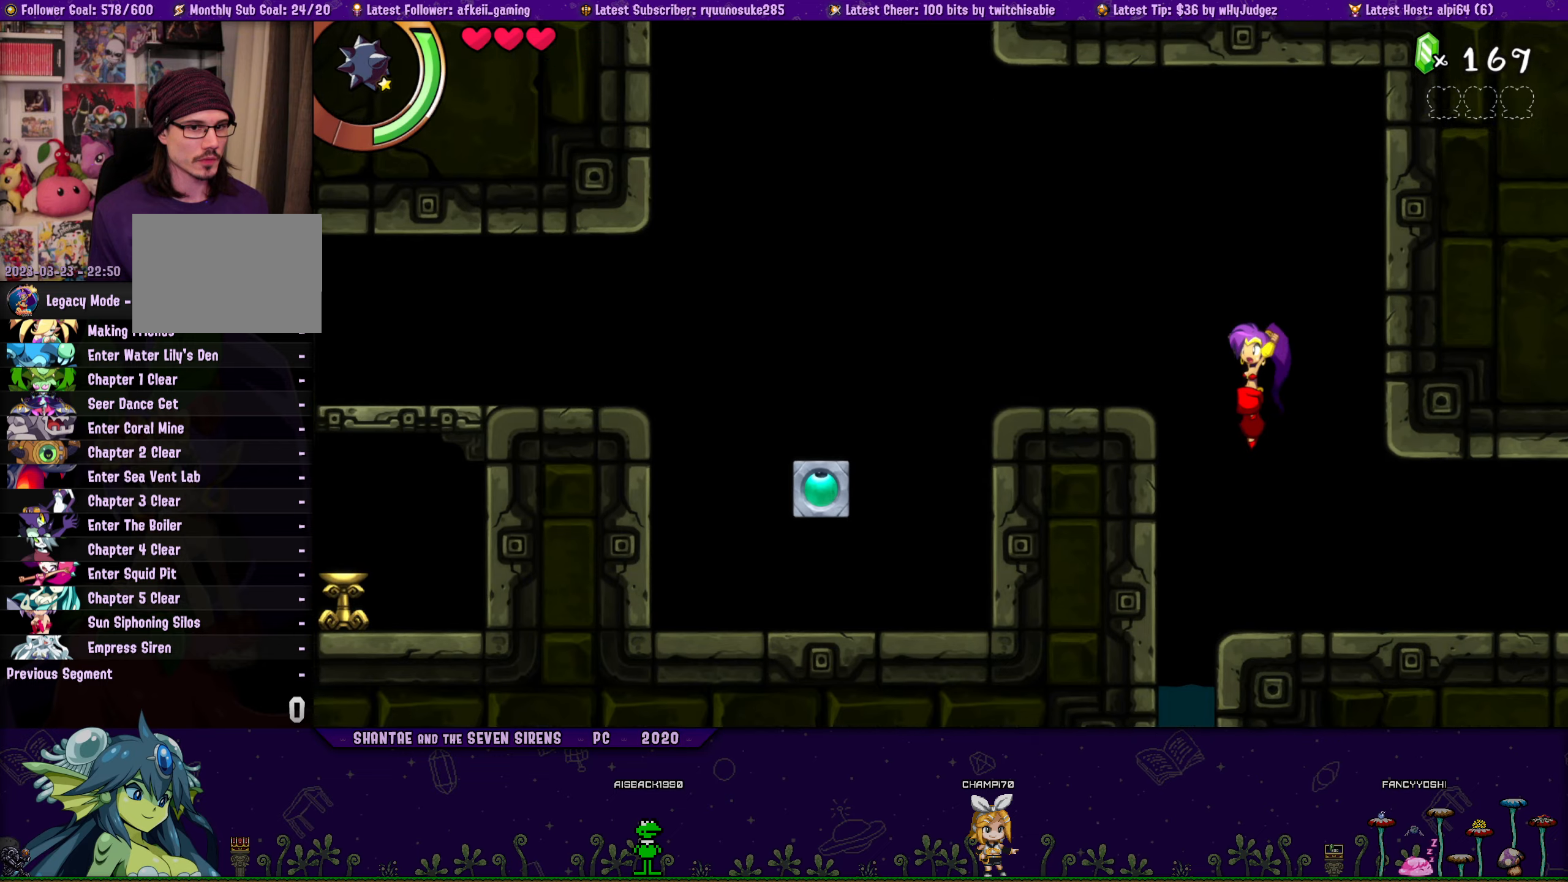
Gameplay with a controller (PlayStation layout); each line is a JSON object with the inputs held at the frame after it. "button_events" lists button changes between this image and that frame as [ms after this image, input, new state], when the widget could be followed in between (sticks are given only as held states). Not read: L3 R3 left_stick right_stick.
{"buttons": ["DPAD_LEFT"], "button_events": [[150, "CROSS", "up"]]}
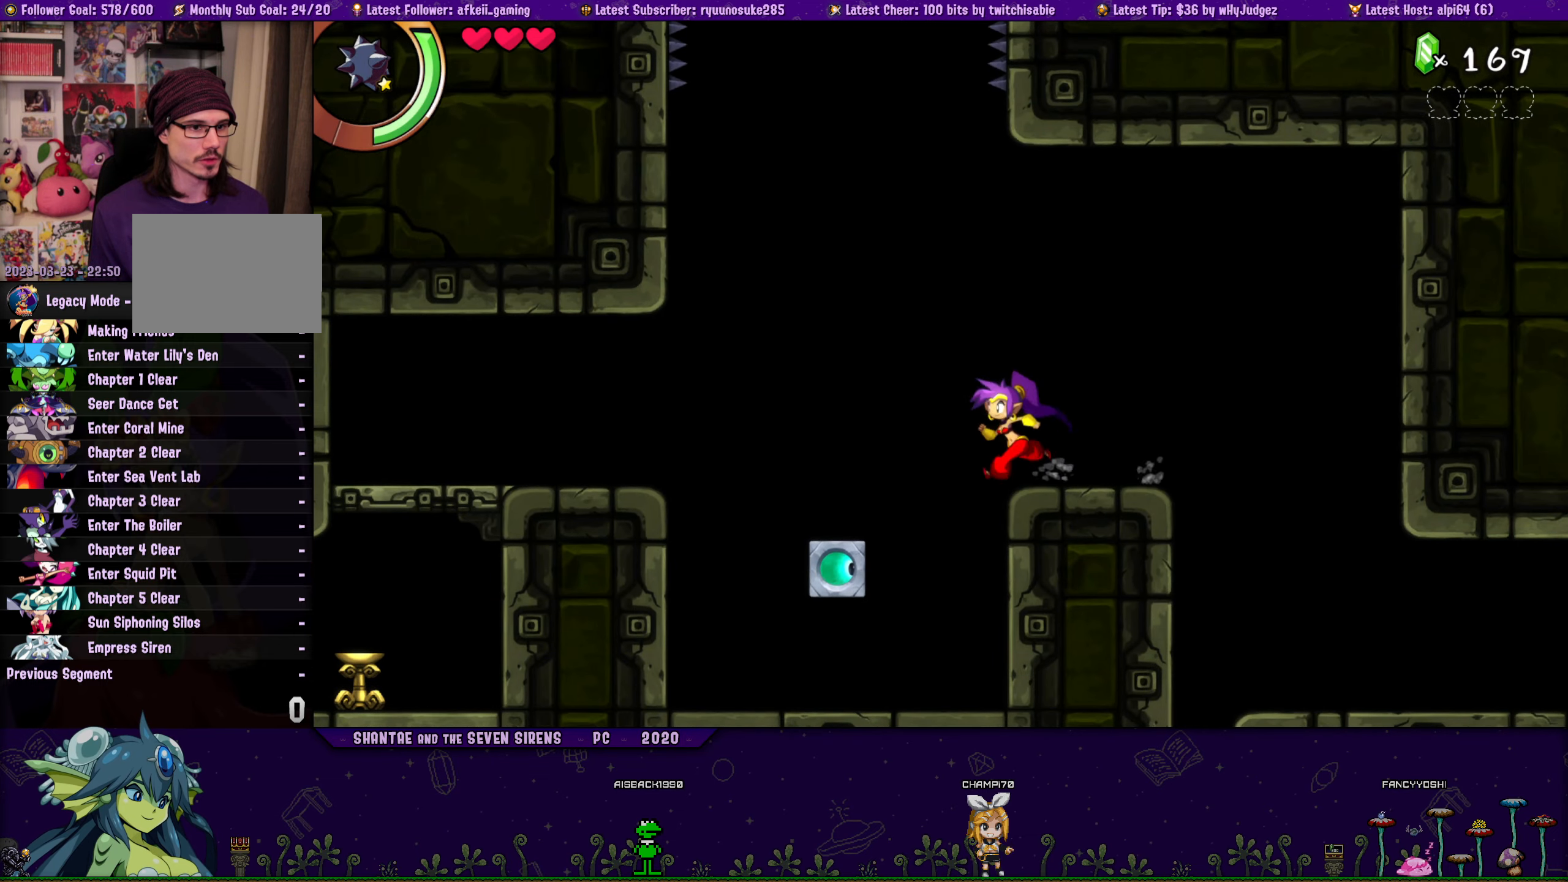
{"buttons": ["DPAD_LEFT"], "button_events": [[17, "R1", "down"], [417, "R1", "up"]]}
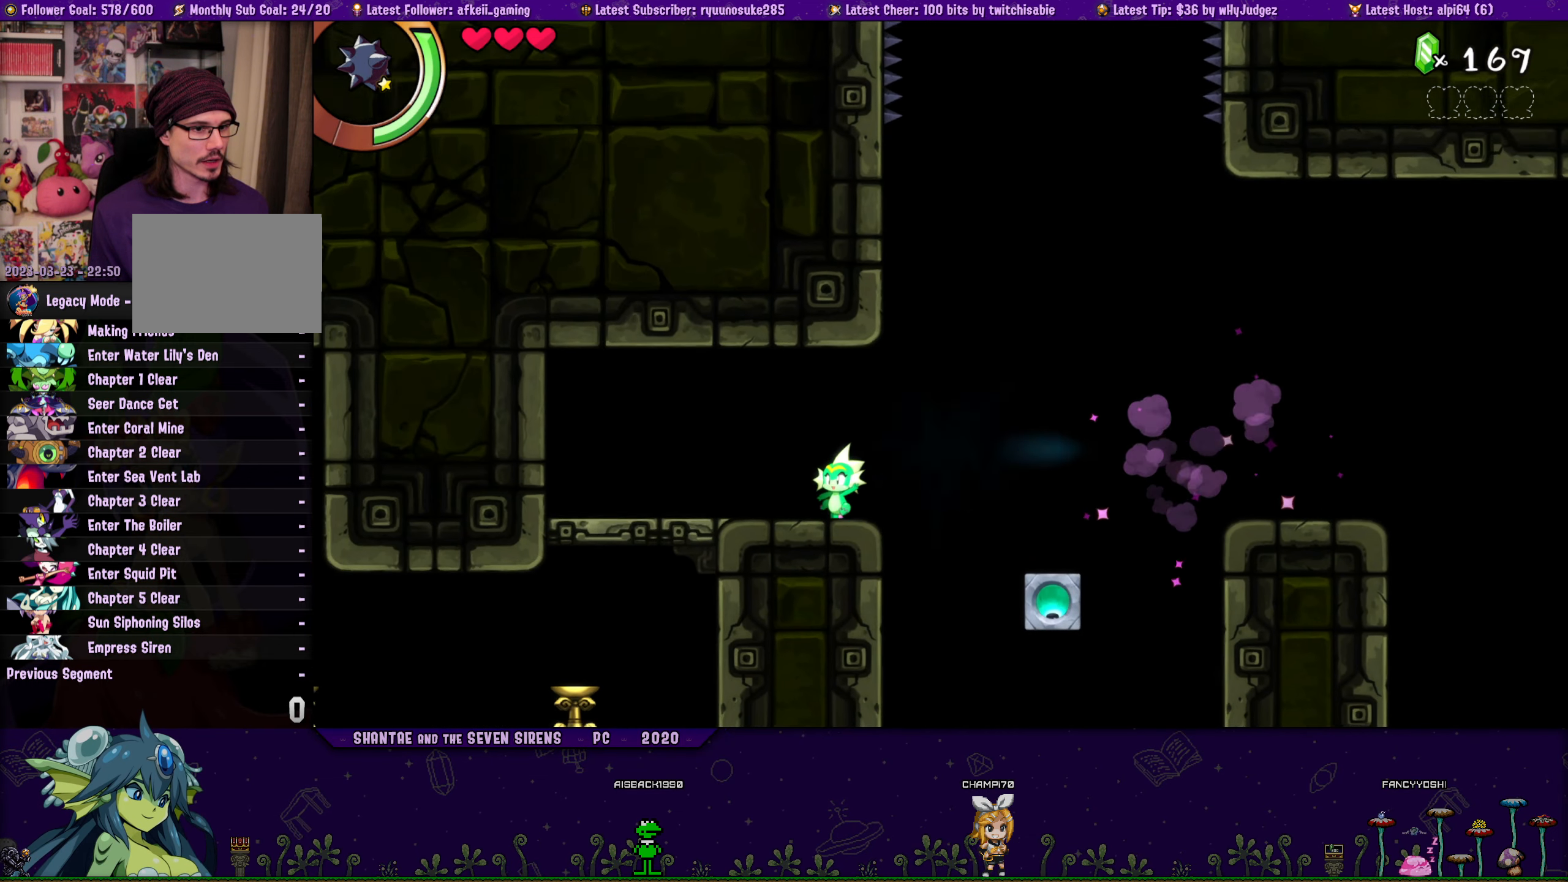
{"buttons": [], "button_events": [[383, "DPAD_LEFT", "up"]]}
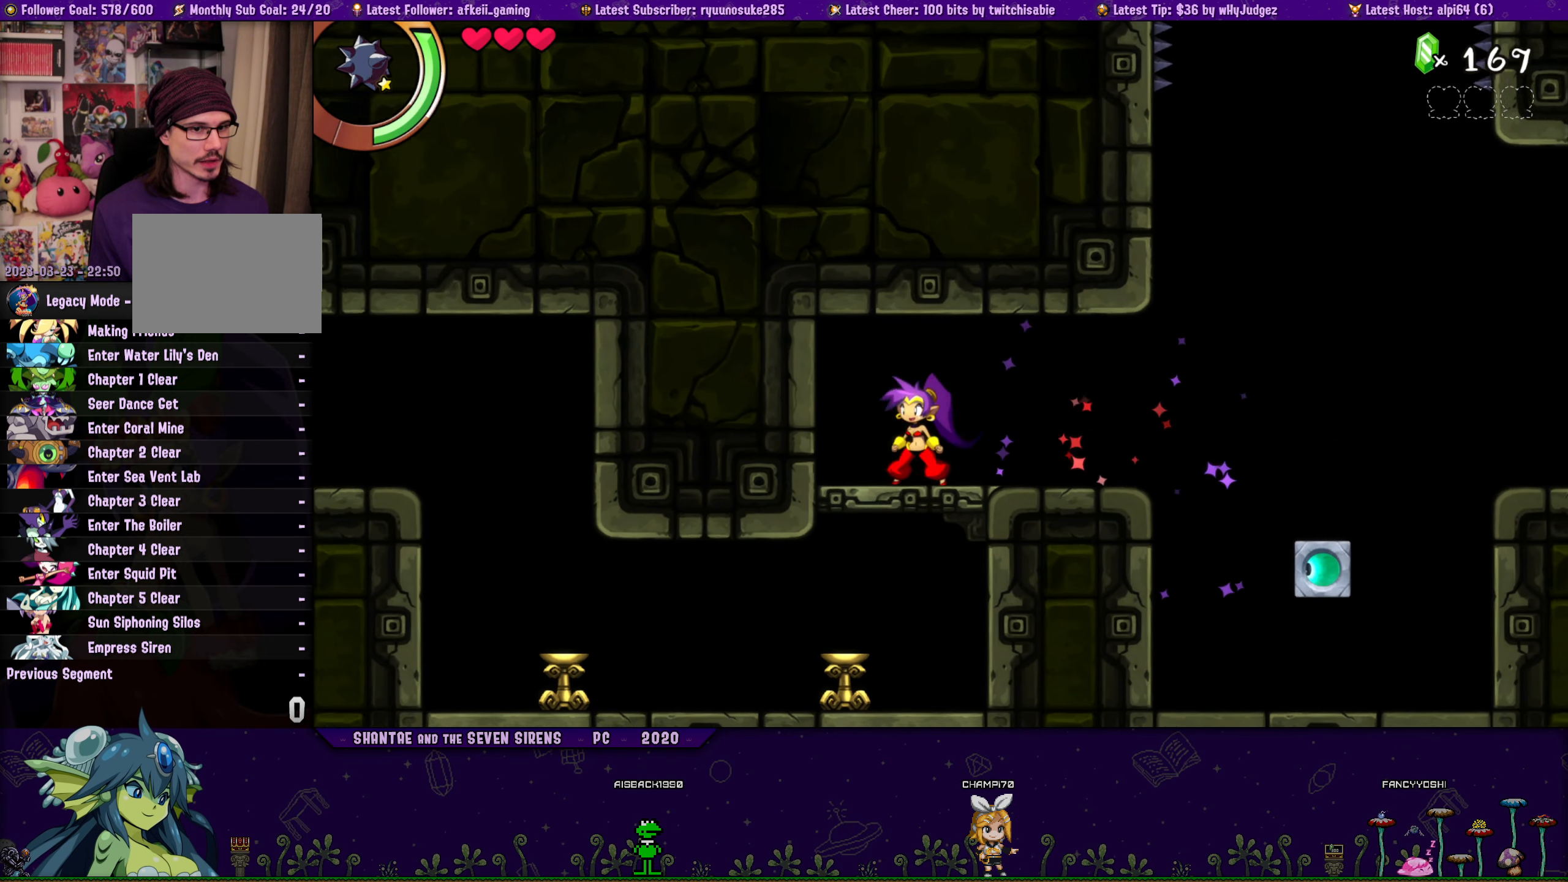
{"buttons": ["DPAD_RIGHT"], "button_events": [[33, "DPAD_LEFT", "down"], [133, "DPAD_LEFT", "up"], [500, "DPAD_RIGHT", "down"]]}
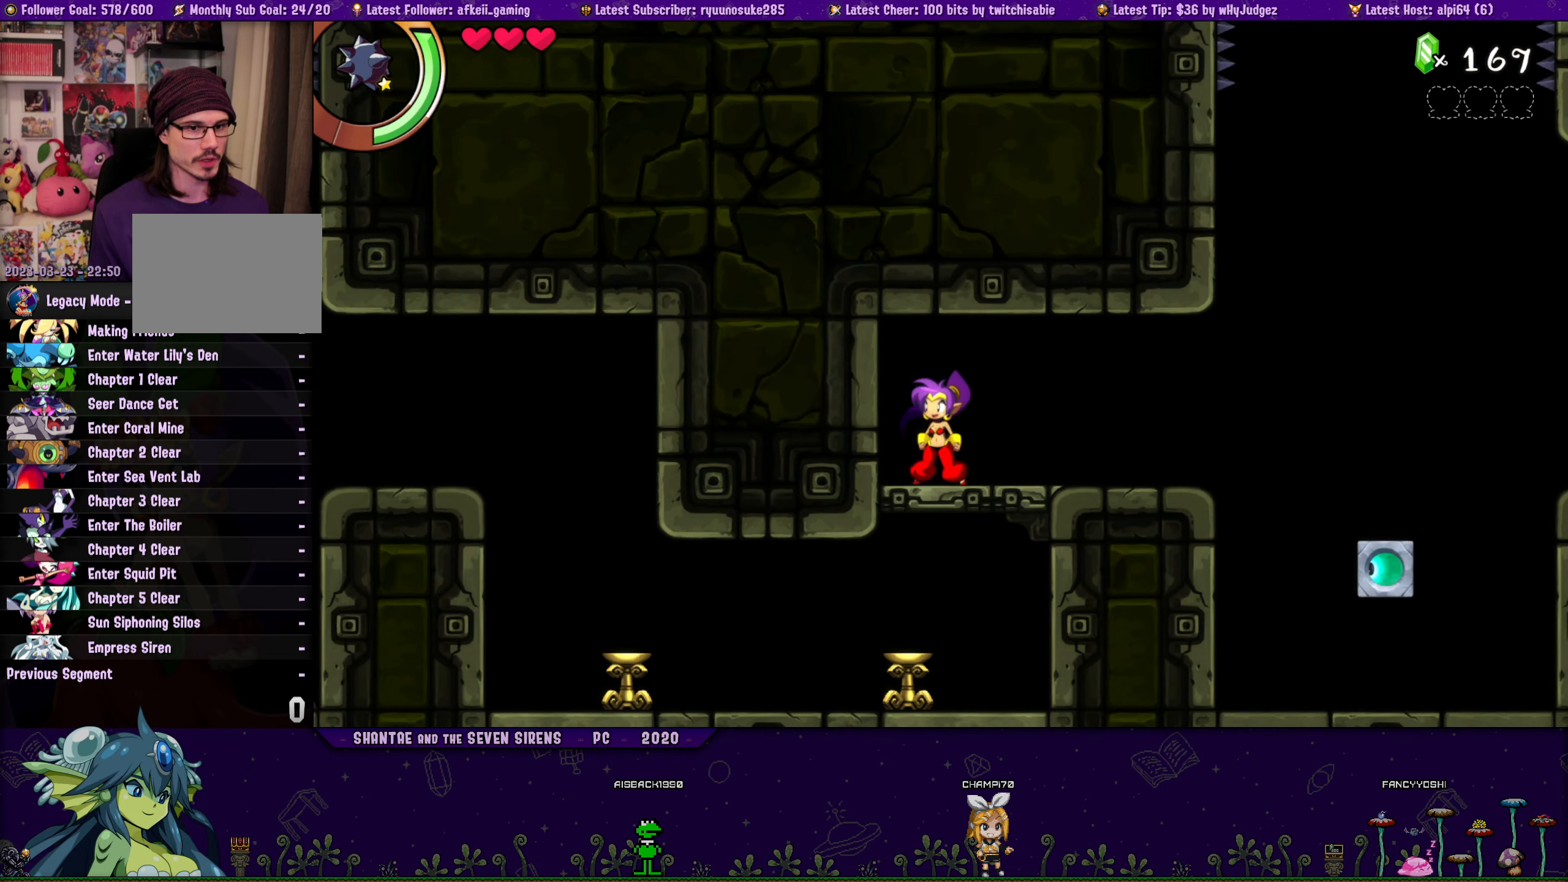
{"buttons": ["DPAD_RIGHT"], "button_events": [[150, "DPAD_RIGHT", "up"], [433, "DPAD_RIGHT", "down"]]}
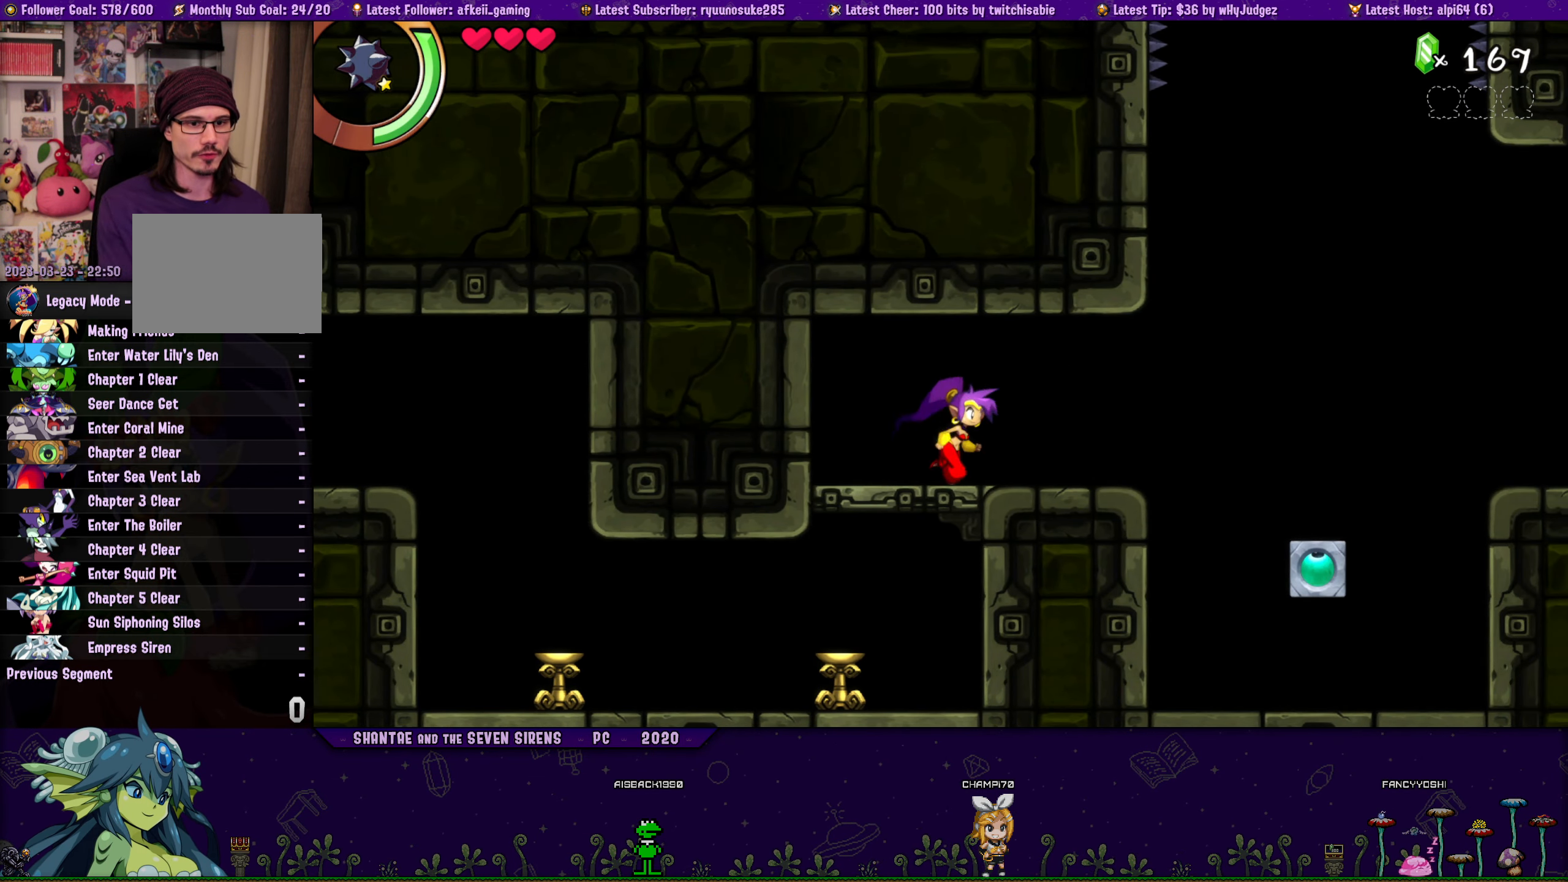
{"buttons": [], "button_events": [[17, "DPAD_RIGHT", "up"]]}
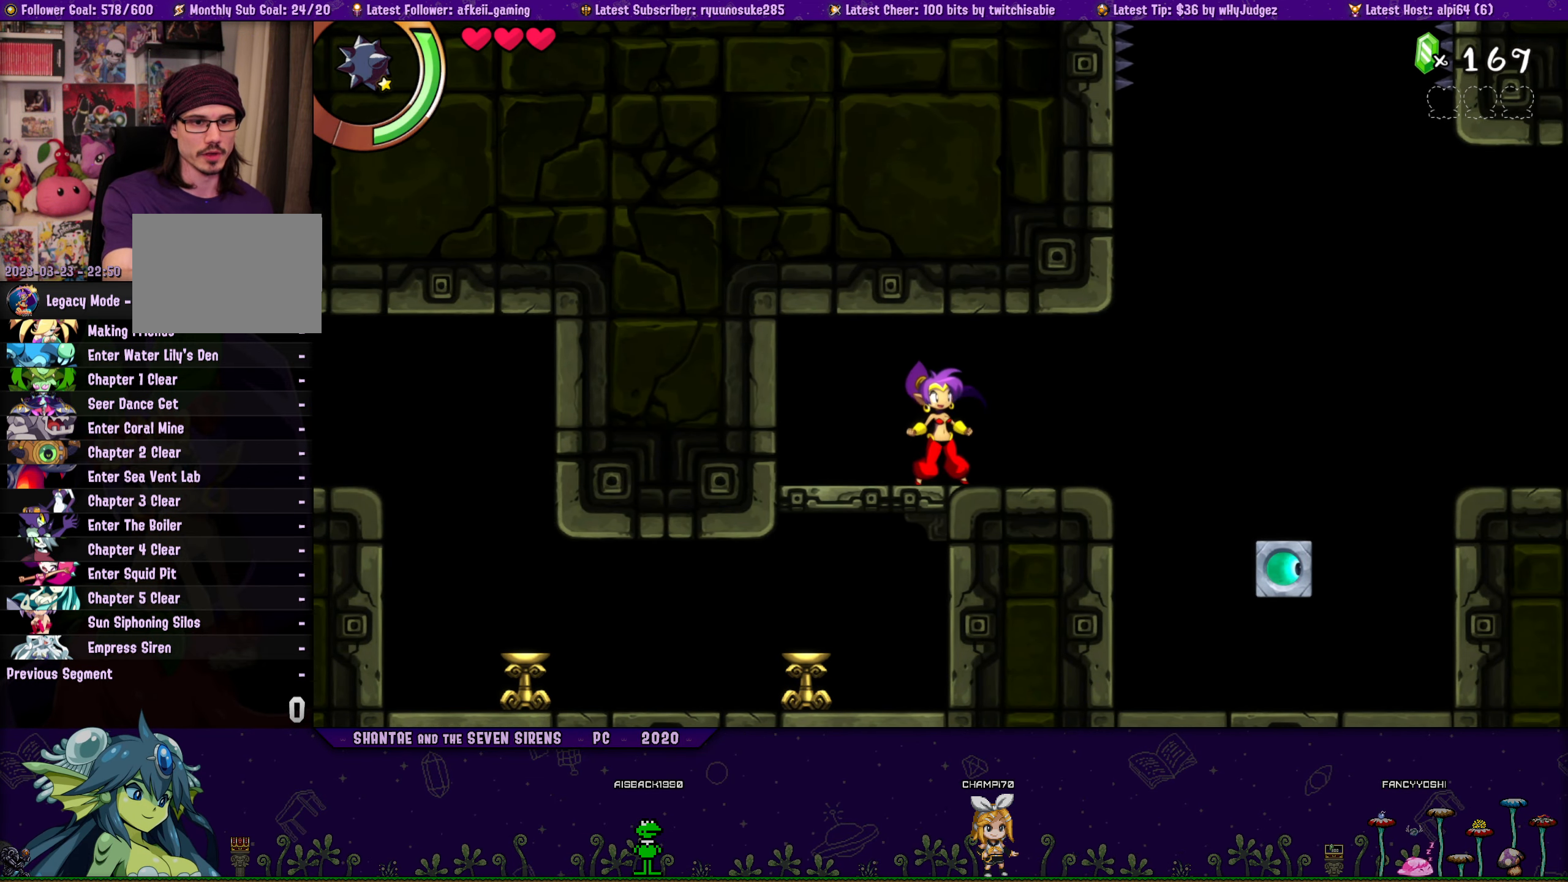
{"buttons": [], "button_events": []}
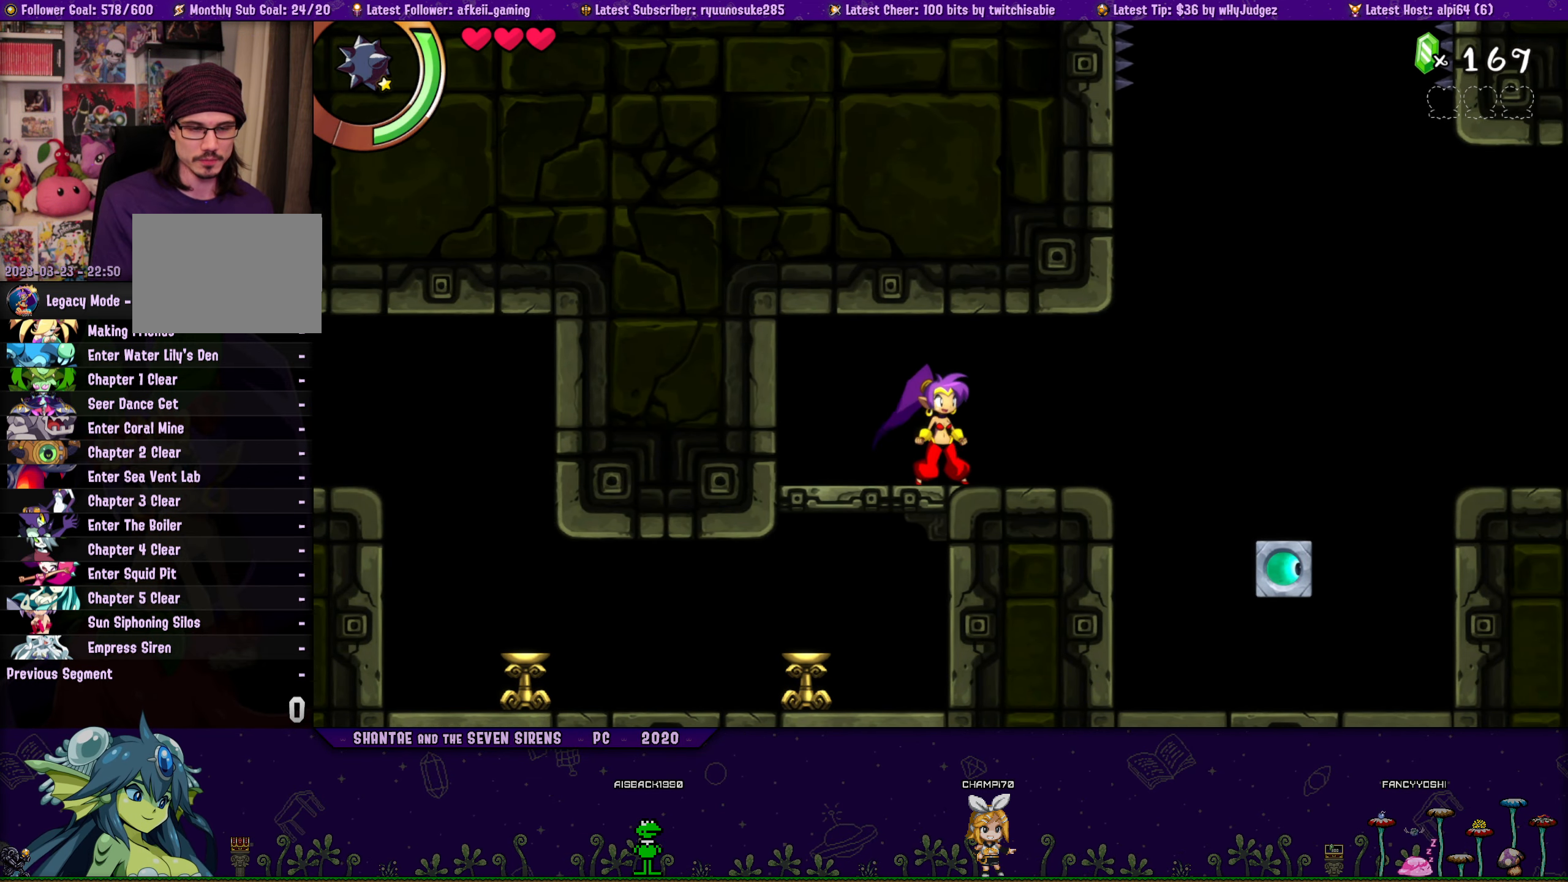
{"buttons": [], "button_events": [[33, "DPAD_LEFT", "down"], [183, "DPAD_LEFT", "up"], [350, "DPAD_LEFT", "down"], [483, "DPAD_LEFT", "up"]]}
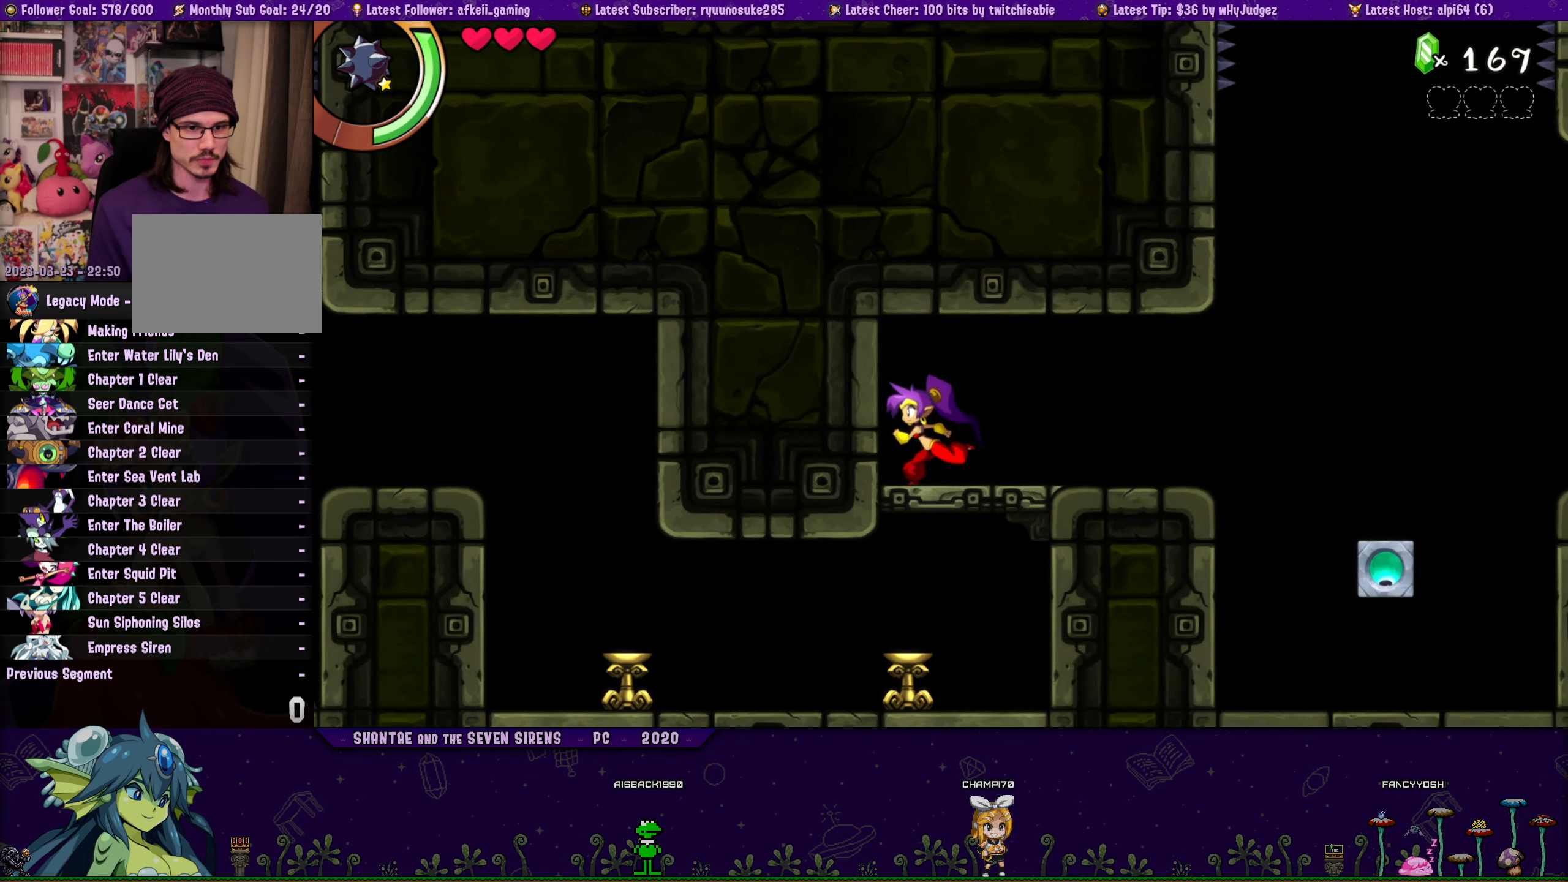
{"buttons": [], "button_events": []}
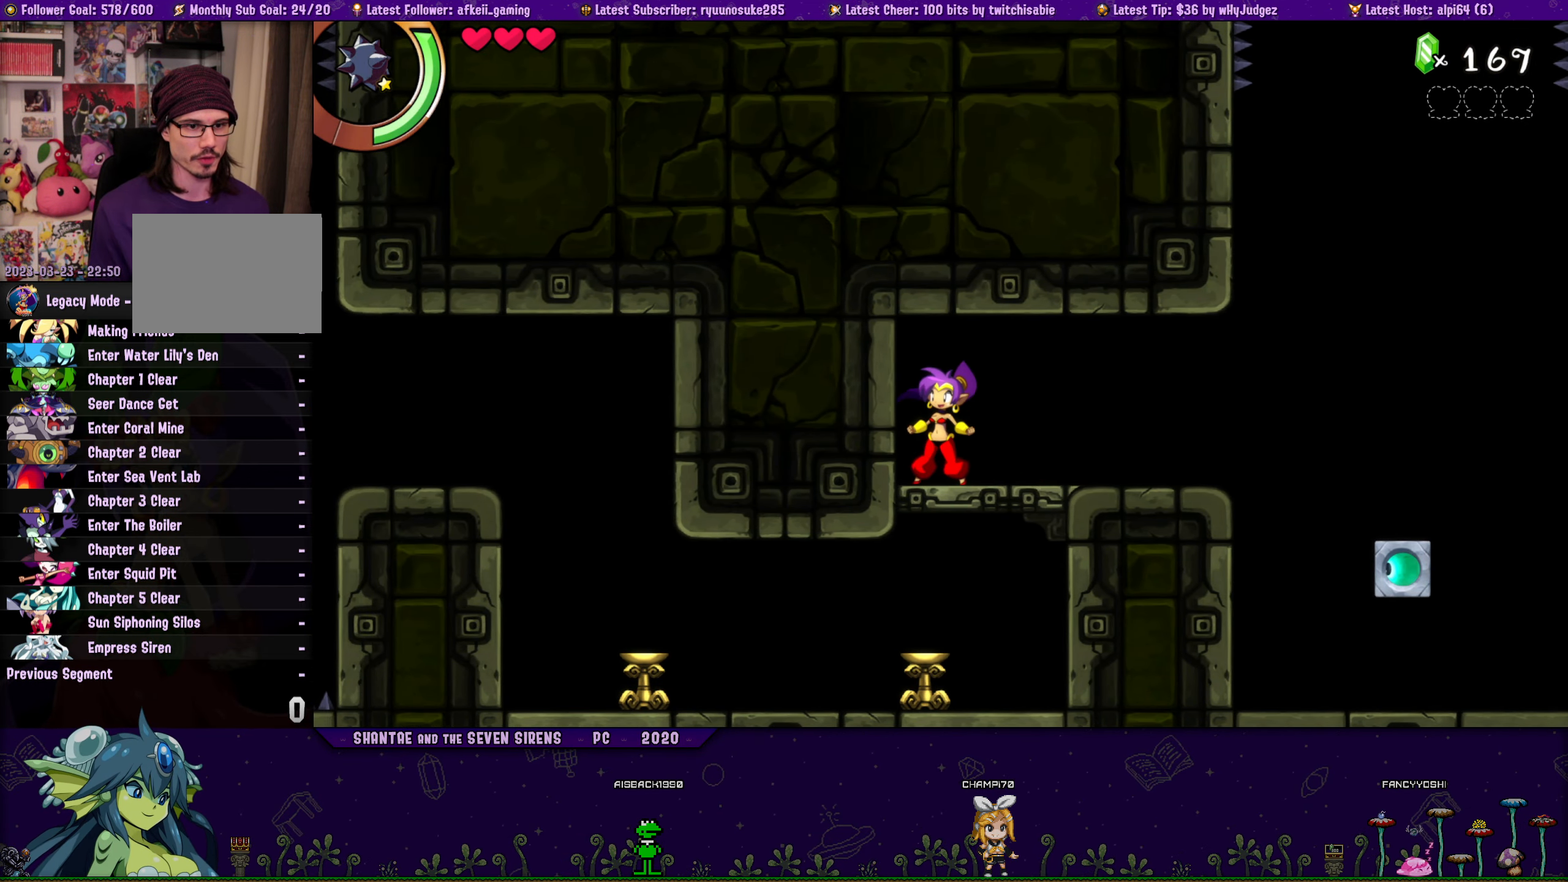
{"buttons": ["DPAD_LEFT"], "button_events": [[133, "DPAD_LEFT", "down"]]}
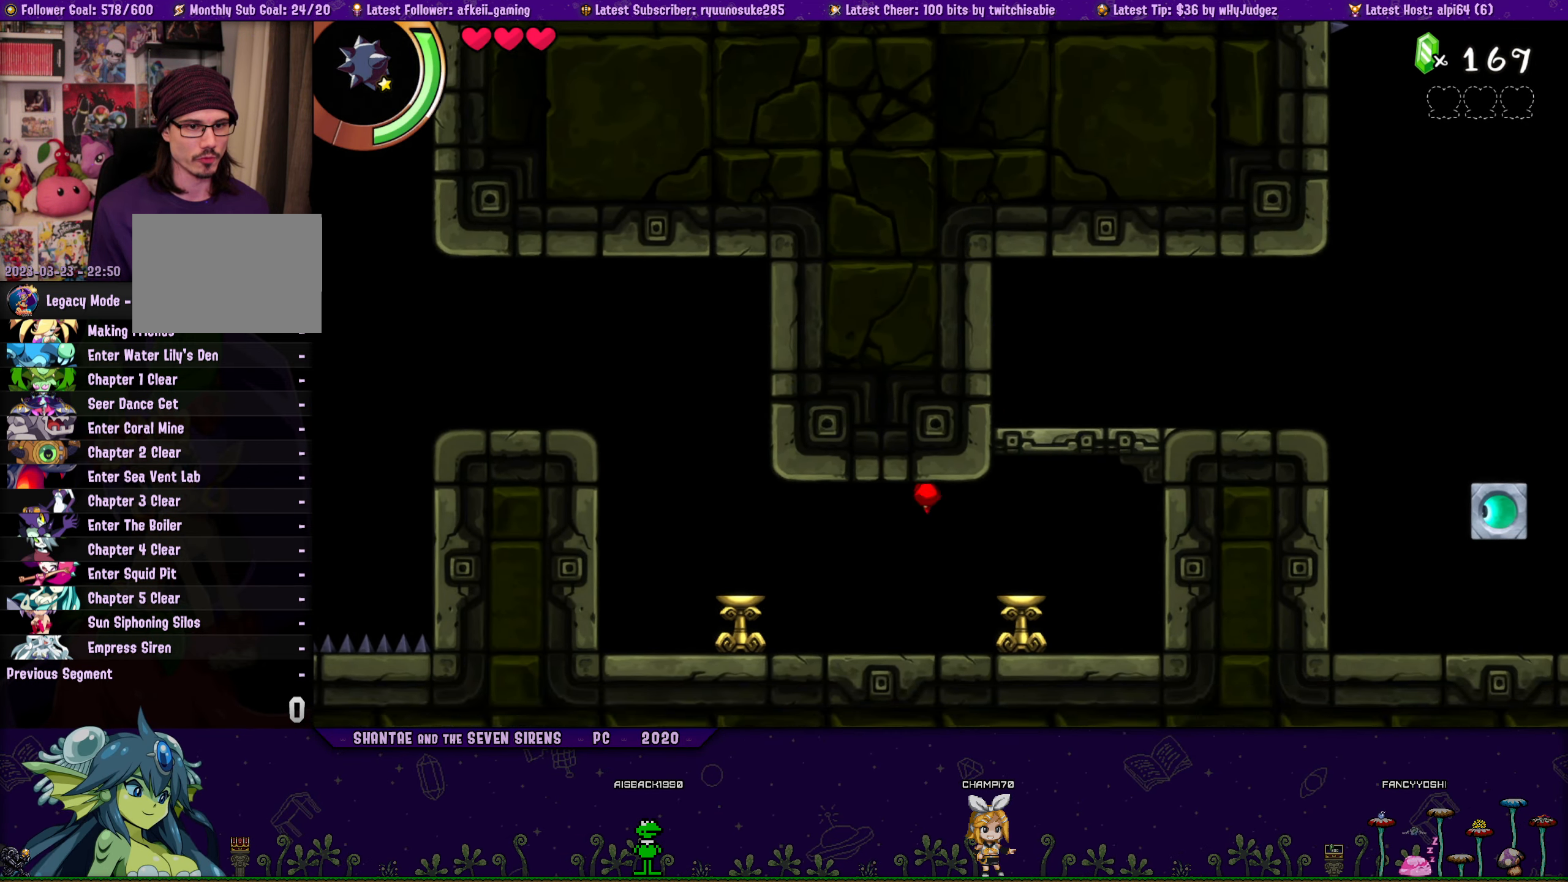
{"buttons": ["DPAD_LEFT"], "button_events": [[233, "DPAD_LEFT", "up"], [366, "DPAD_LEFT", "down"]]}
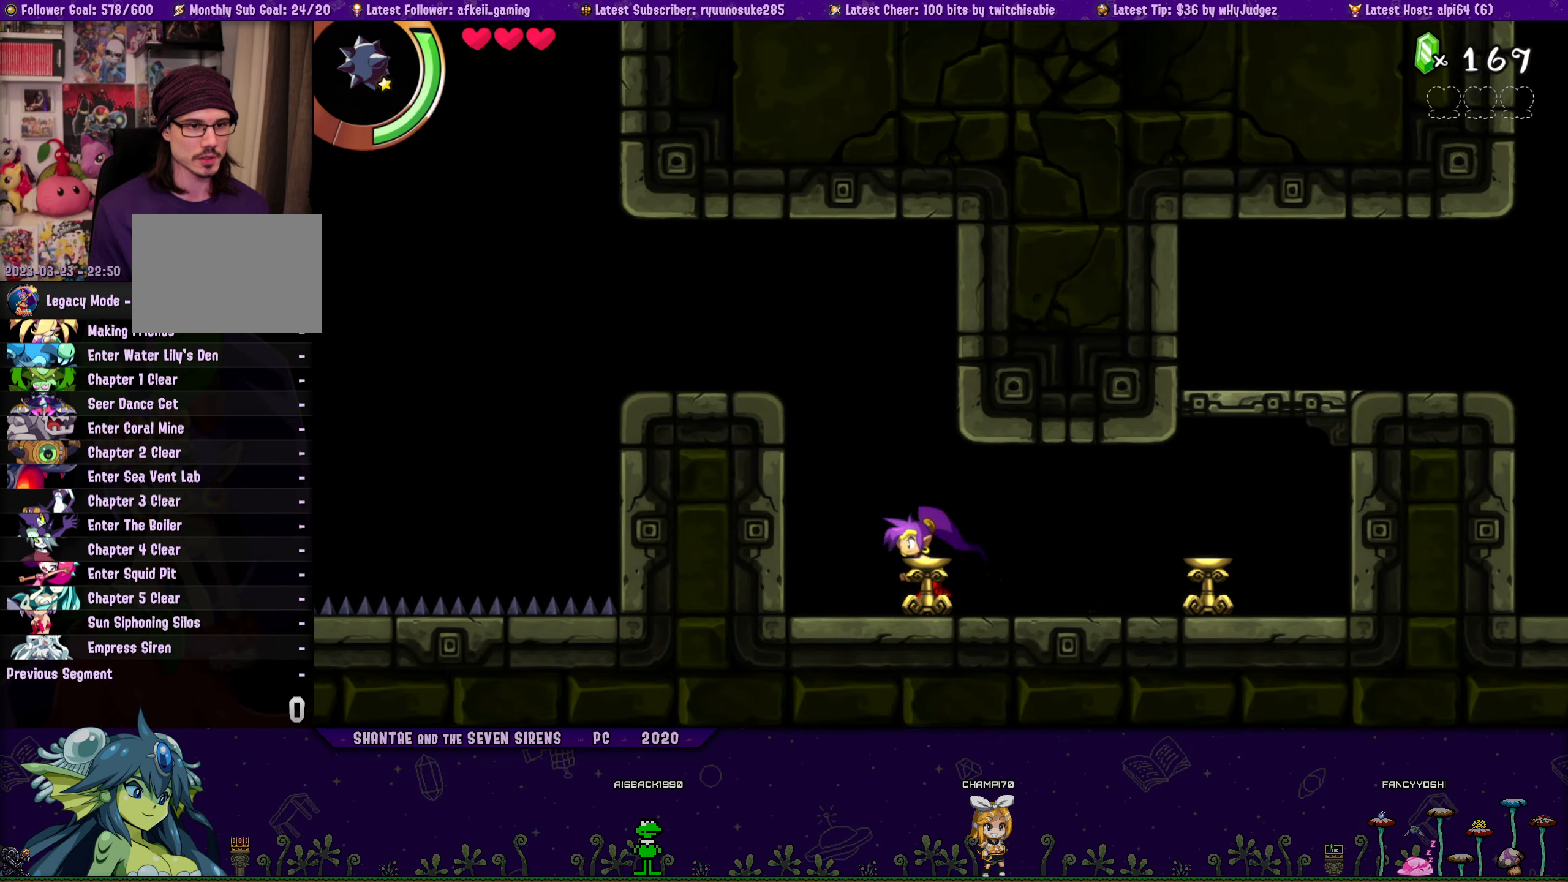
{"buttons": ["DPAD_LEFT"], "button_events": [[17, "CROSS", "down"], [17, "DPAD_LEFT", "up"], [167, "DPAD_LEFT", "down"], [300, "CROSS", "up"]]}
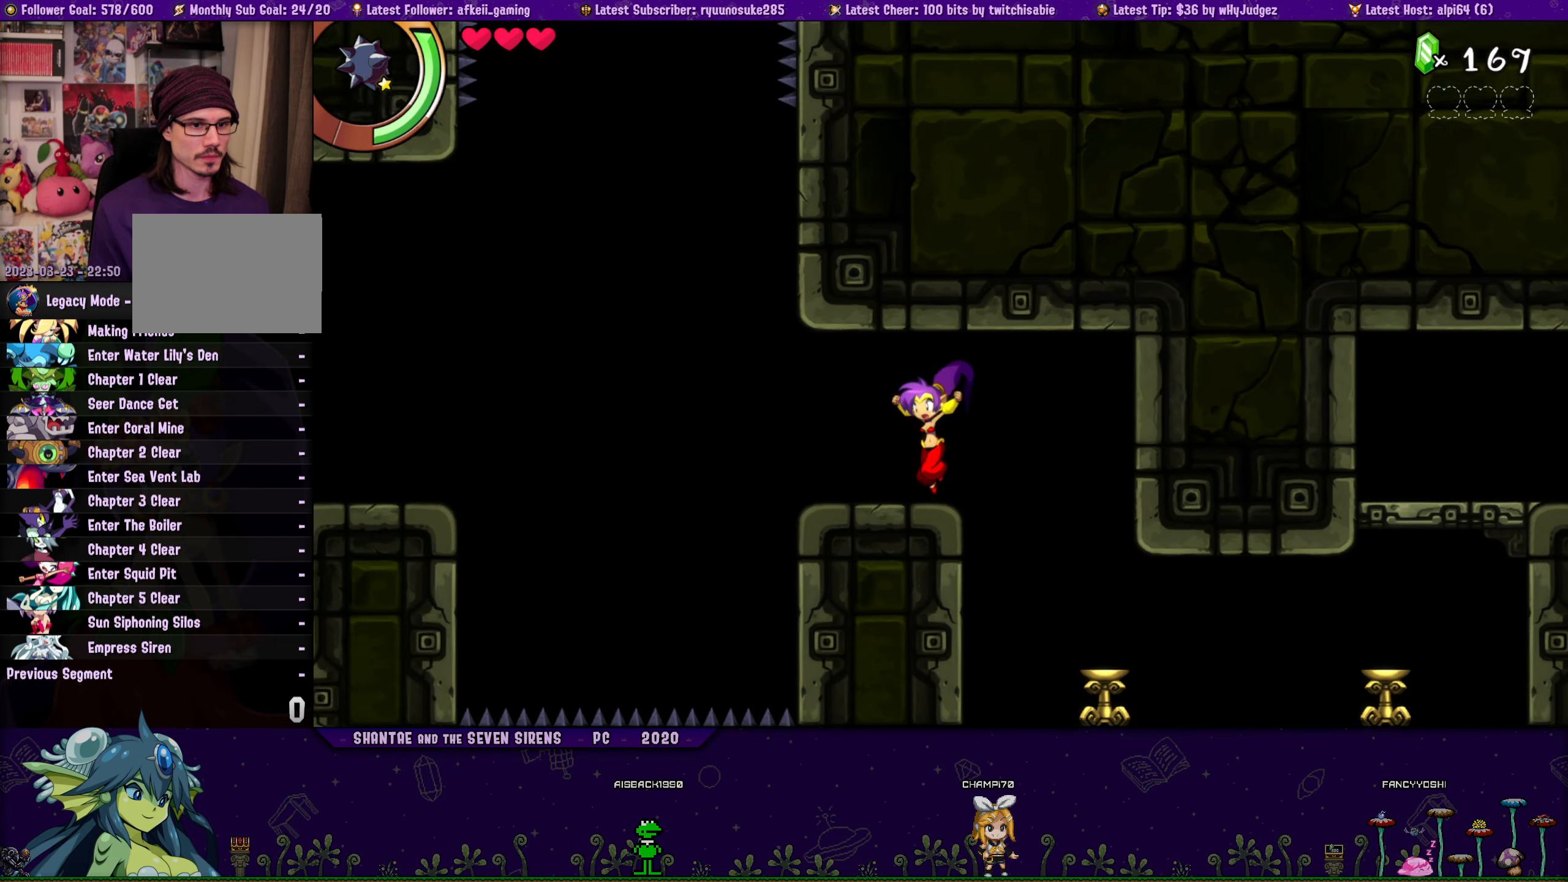
{"buttons": ["R1", "DPAD_LEFT"], "button_events": [[83, "DPAD_LEFT", "up"], [183, "DPAD_LEFT", "down"], [367, "R1", "down"]]}
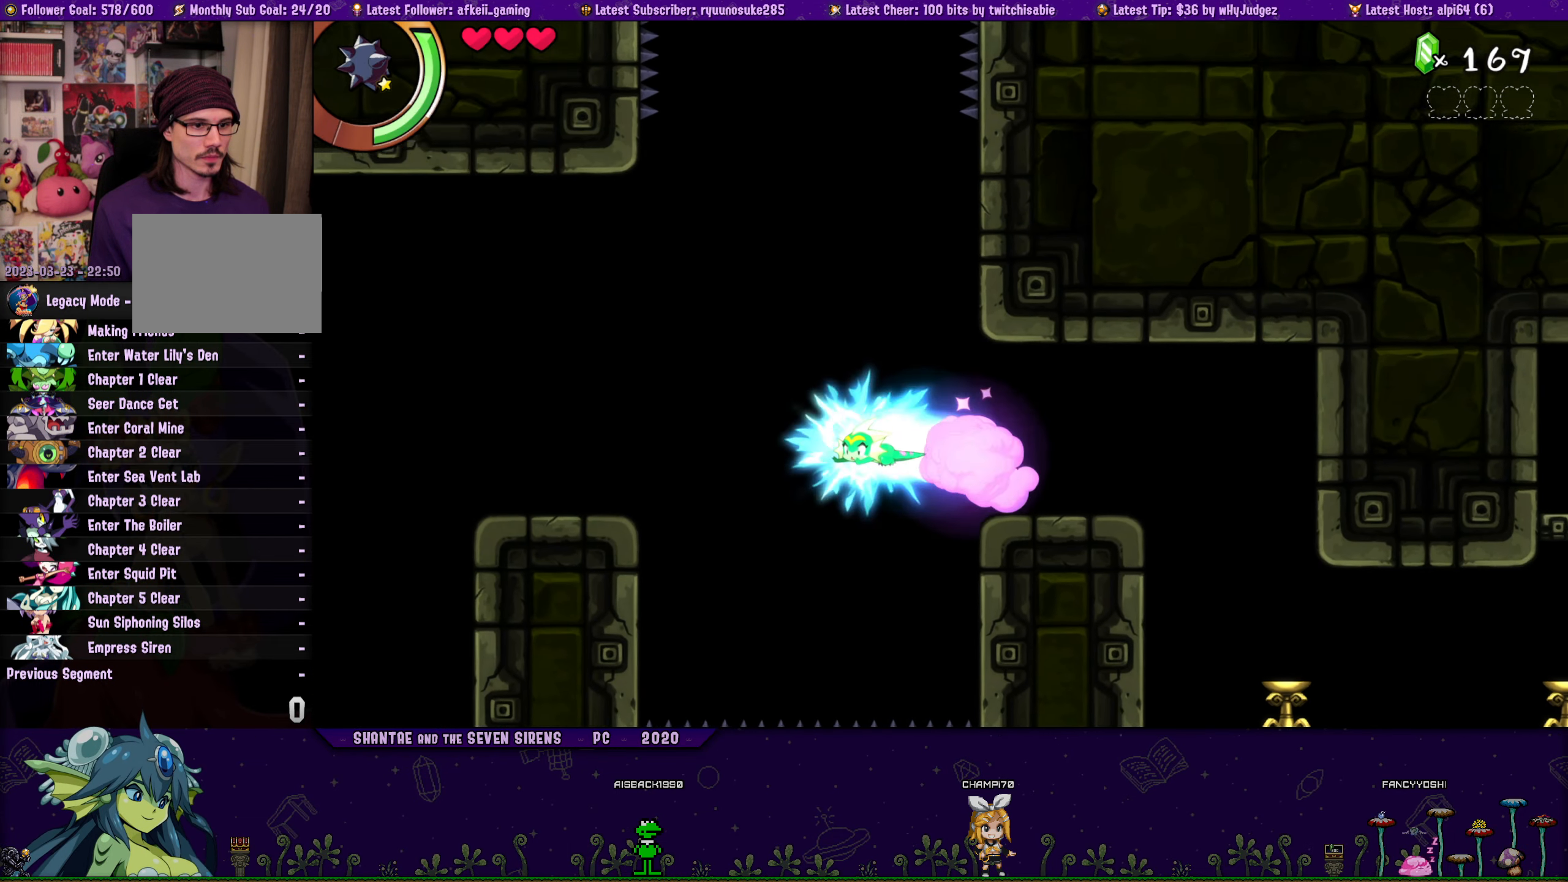
{"buttons": ["DPAD_LEFT"], "button_events": [[300, "R1", "up"]]}
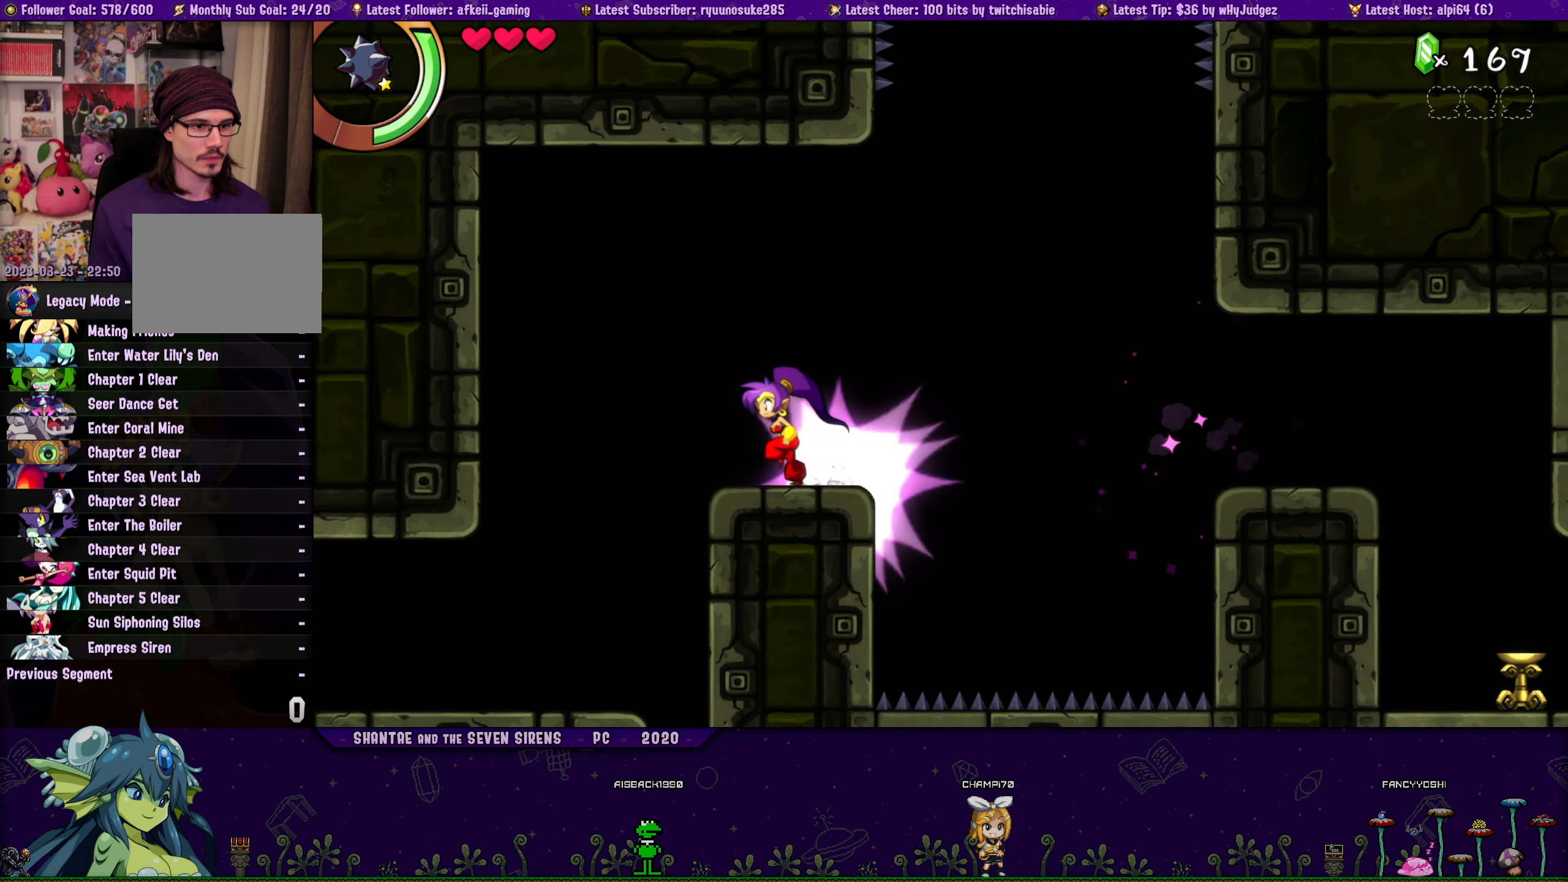
{"buttons": ["DPAD_LEFT"], "button_events": []}
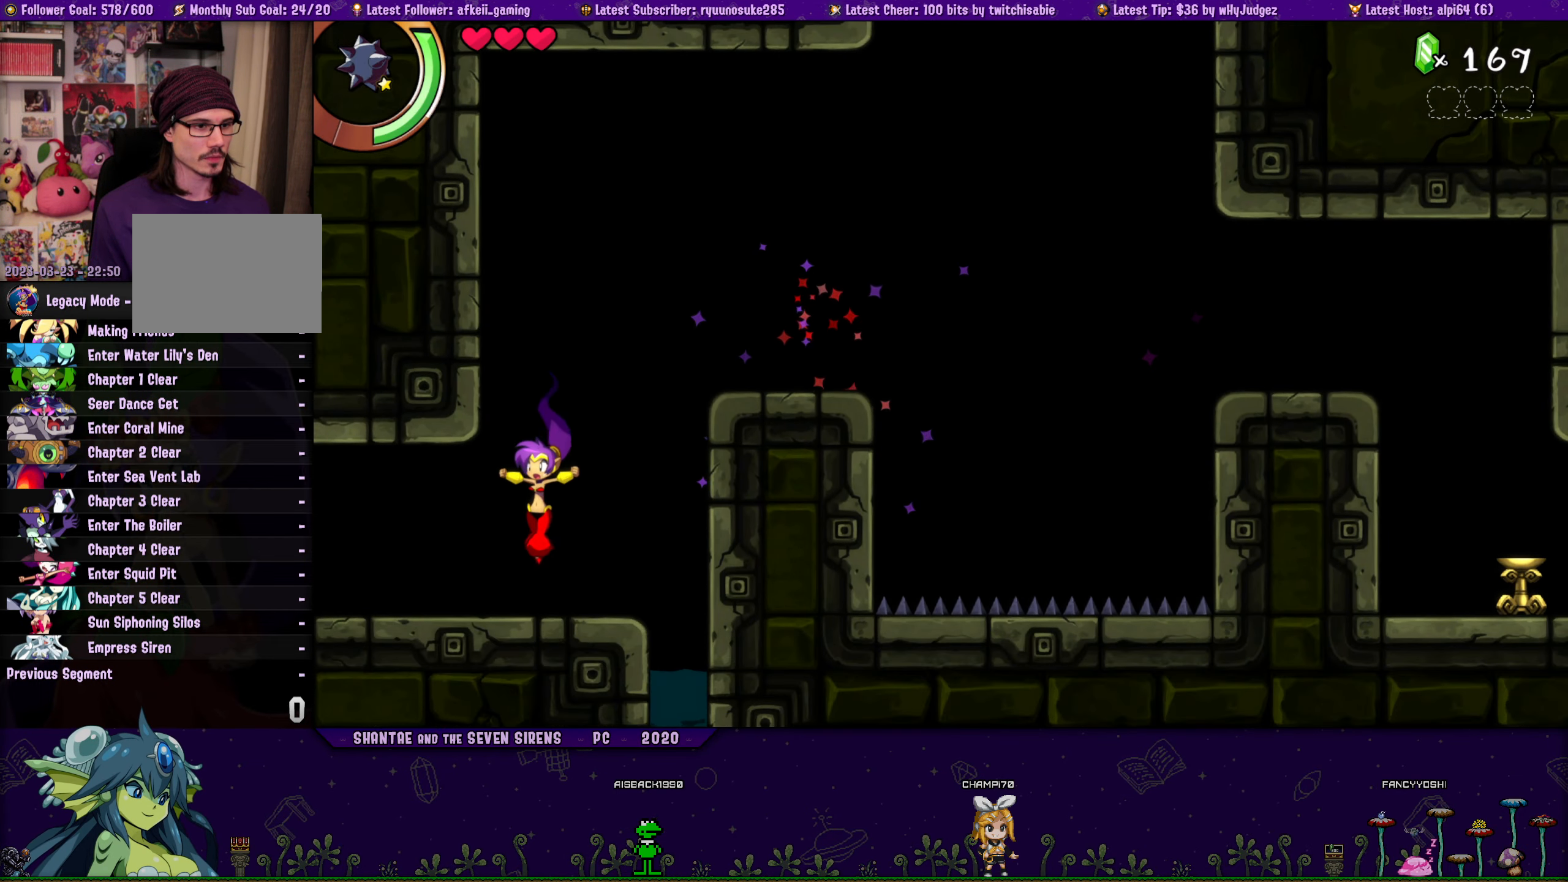
{"buttons": ["DPAD_LEFT"], "button_events": []}
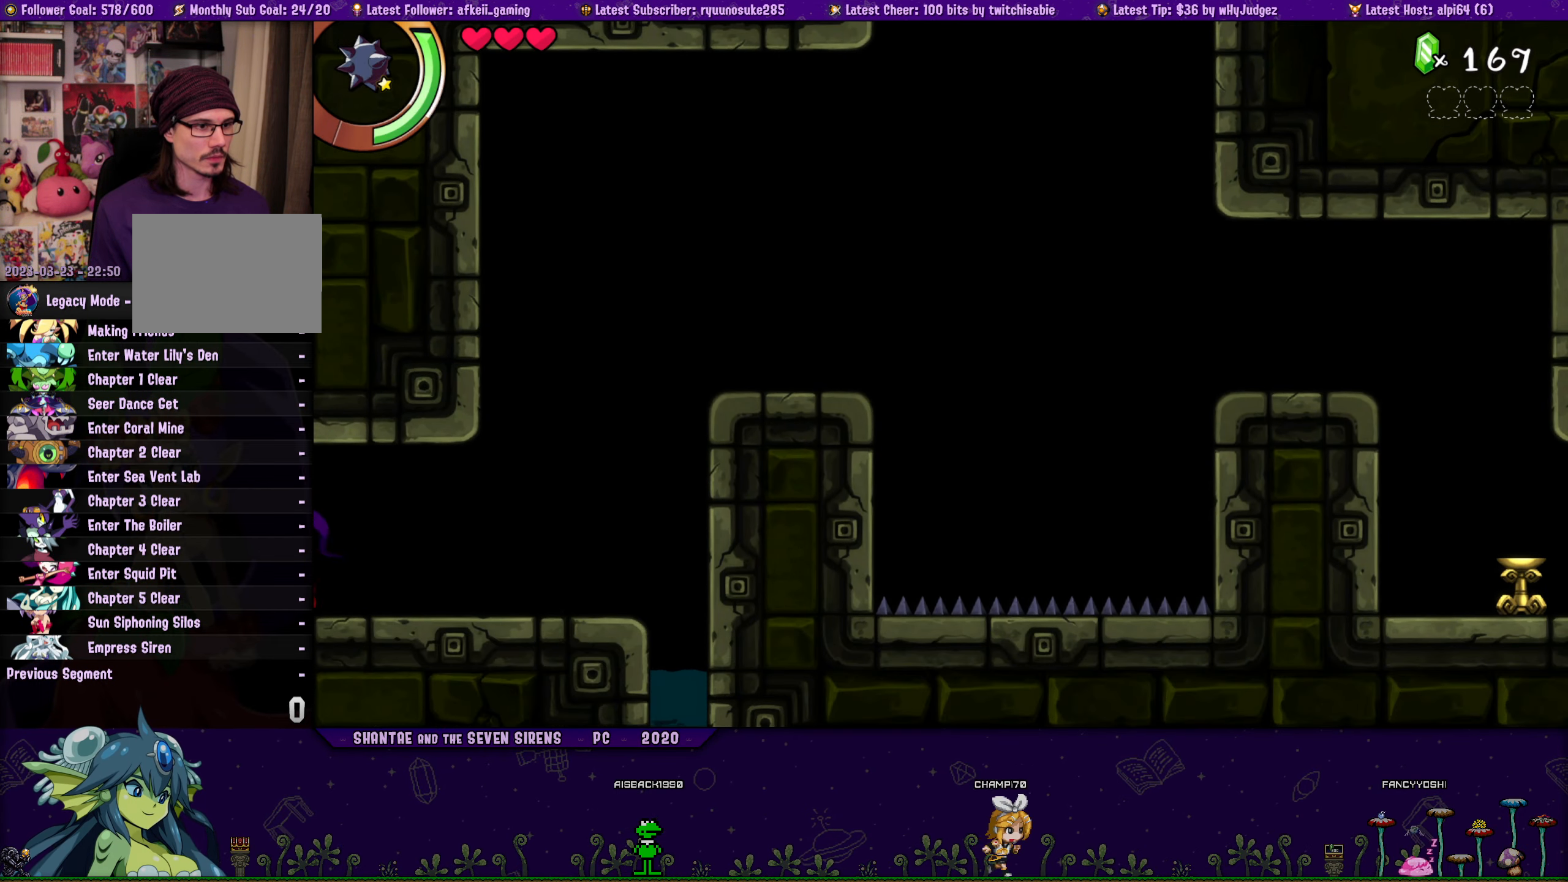
{"buttons": ["DPAD_LEFT"], "button_events": []}
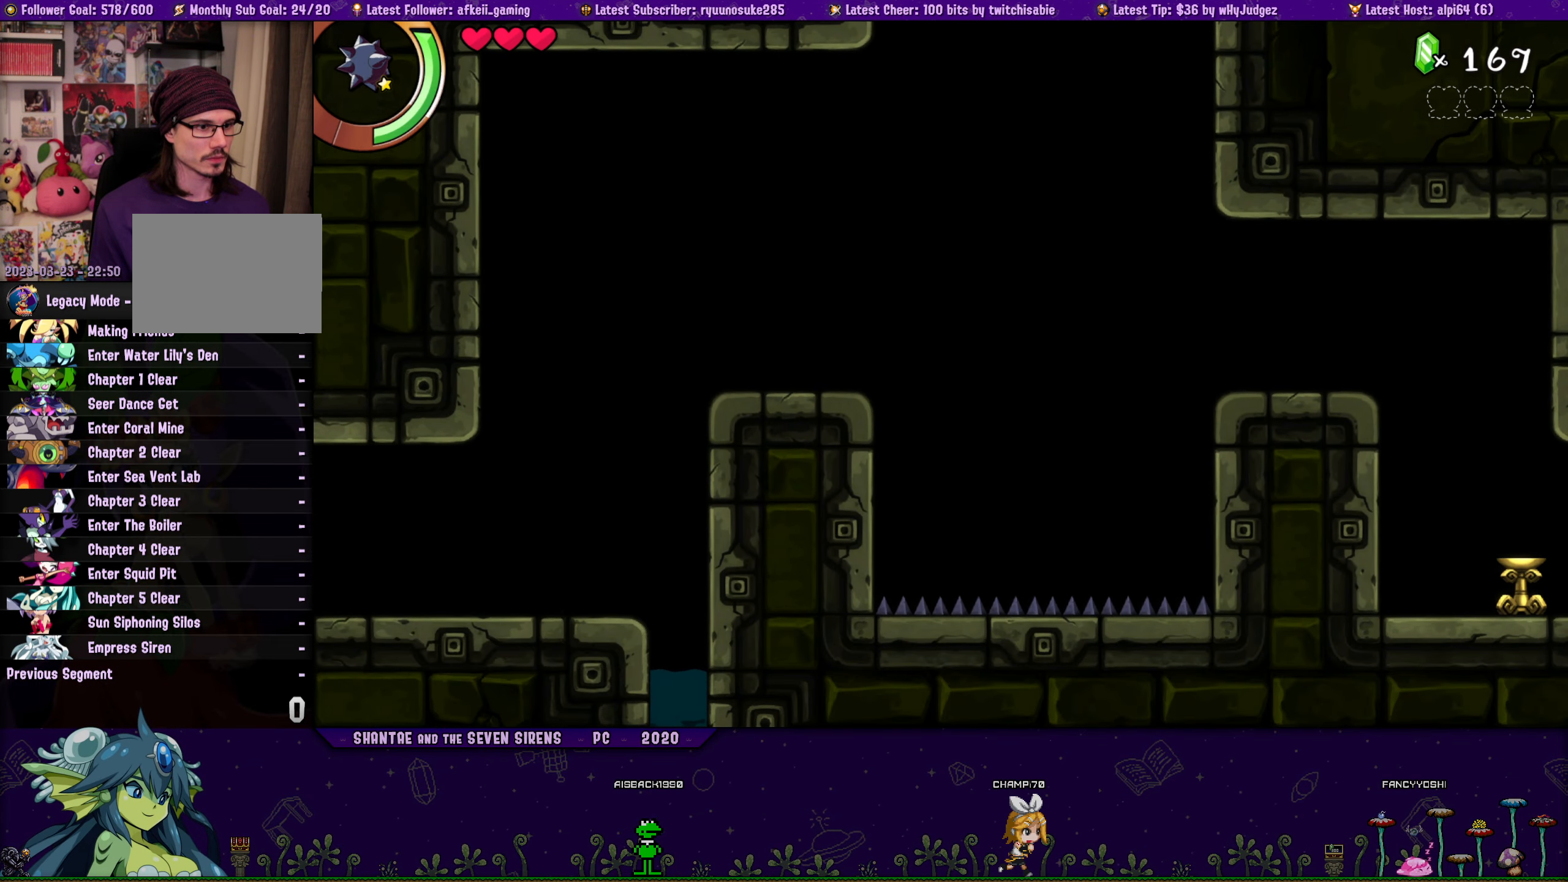
{"buttons": ["DPAD_LEFT"], "button_events": [[250, "R1", "down"], [483, "R1", "up"]]}
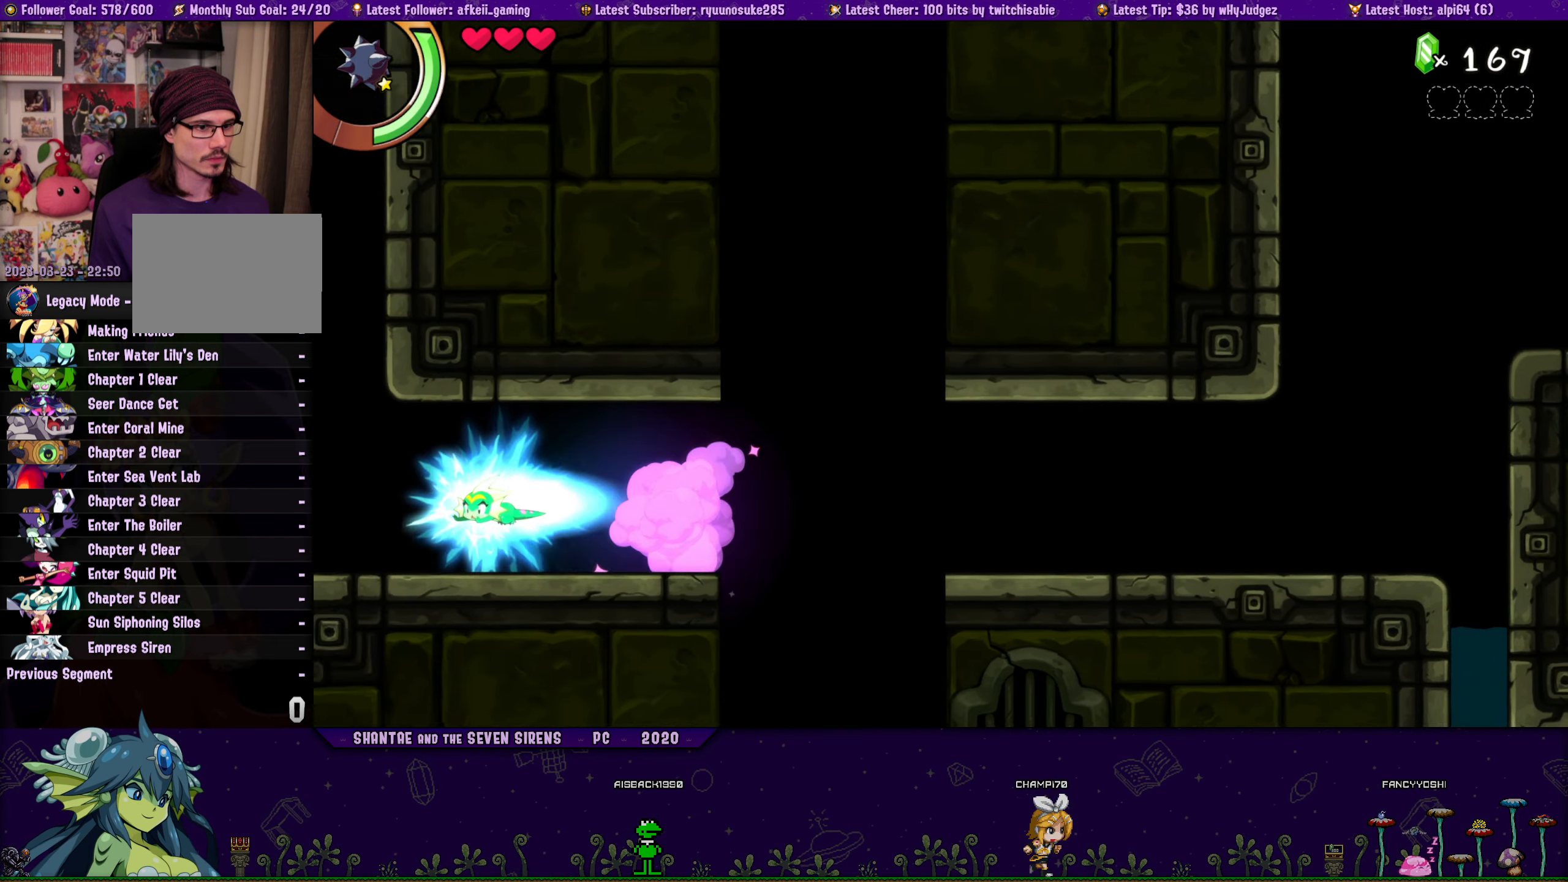
{"buttons": ["DPAD_LEFT"], "button_events": []}
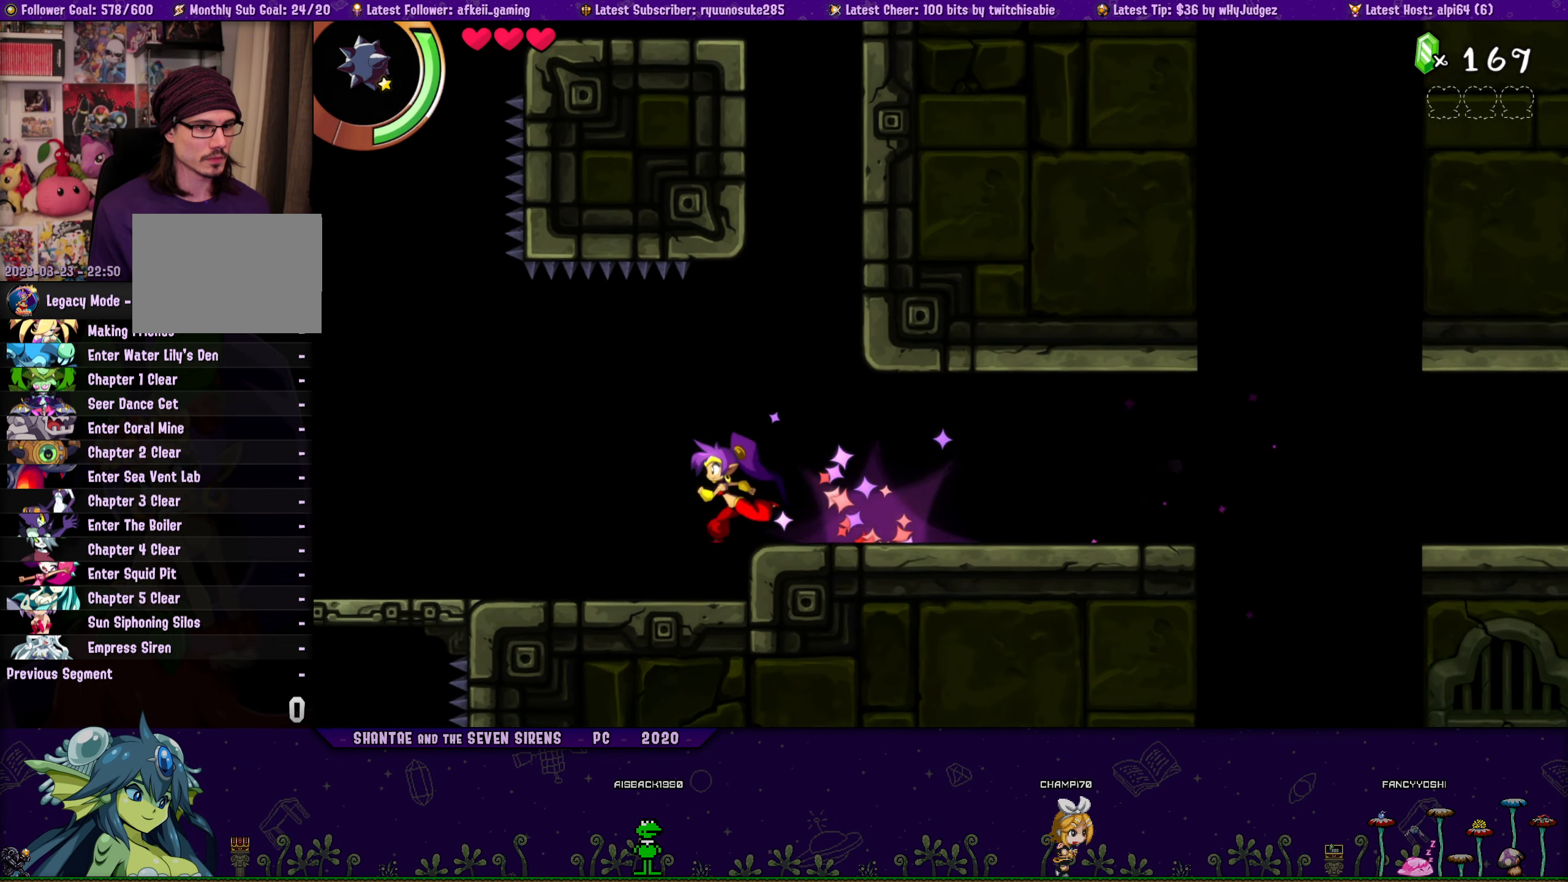
{"buttons": ["DPAD_LEFT"], "button_events": []}
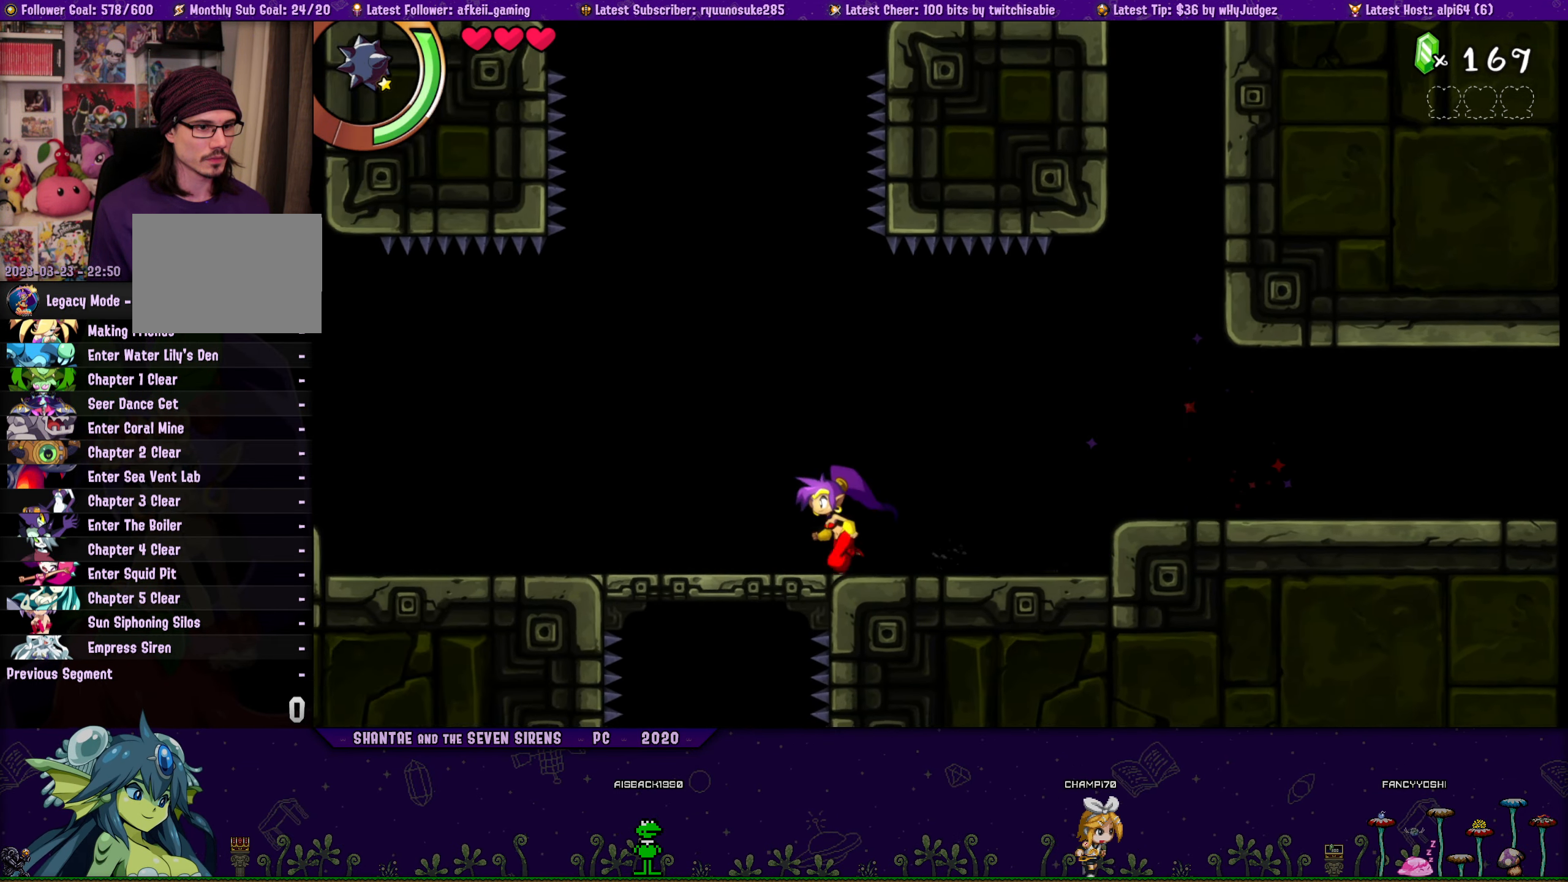
{"buttons": ["DPAD_LEFT"], "button_events": []}
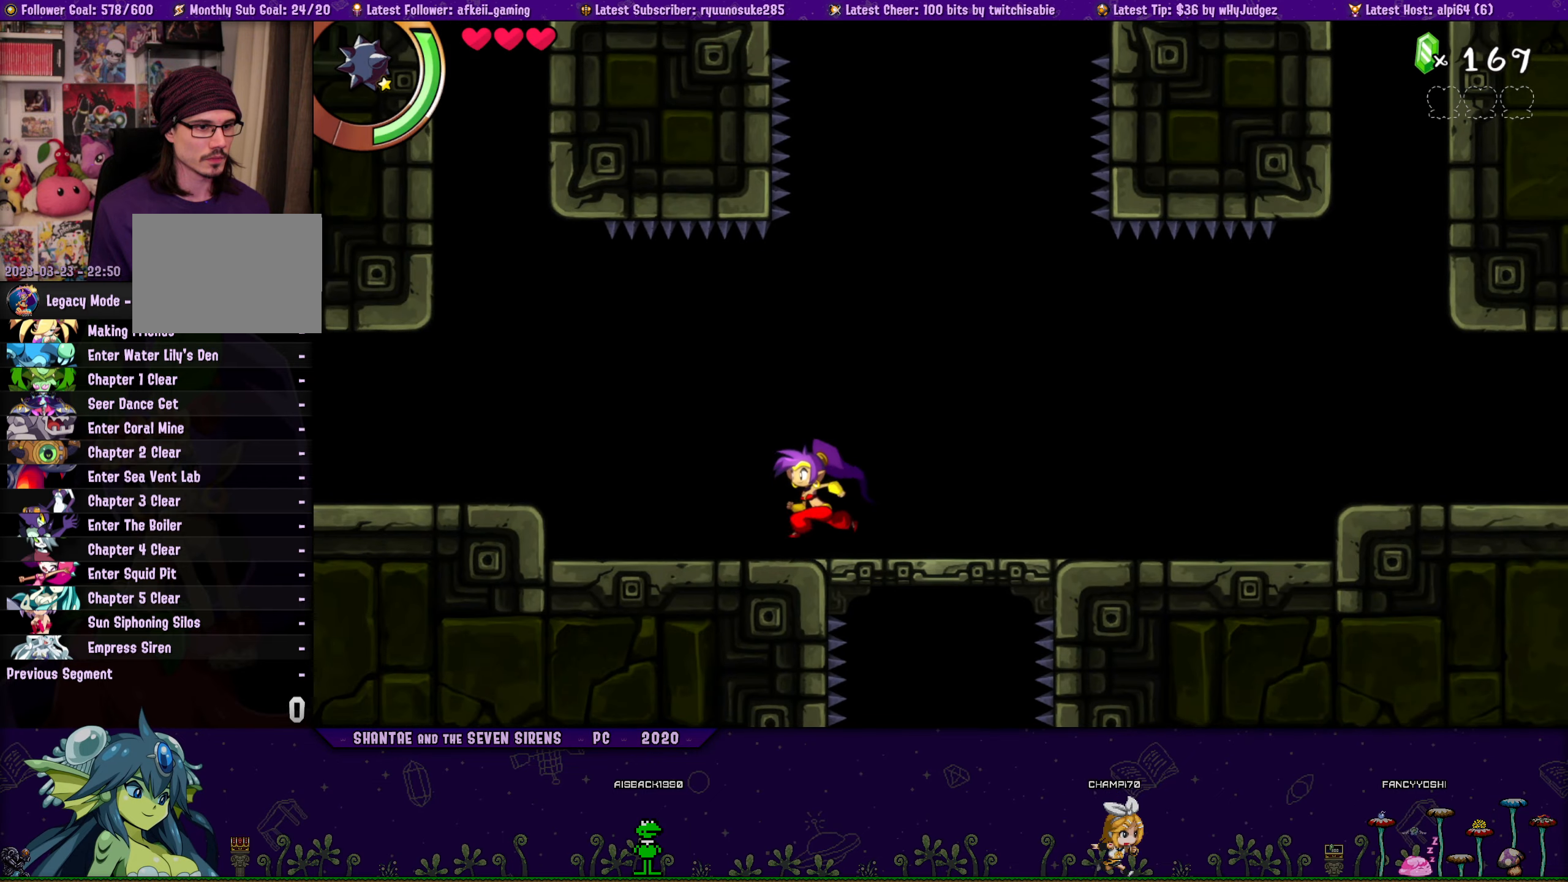
{"buttons": ["DPAD_LEFT"], "button_events": [[250, "CROSS", "down"], [316, "CROSS", "up"]]}
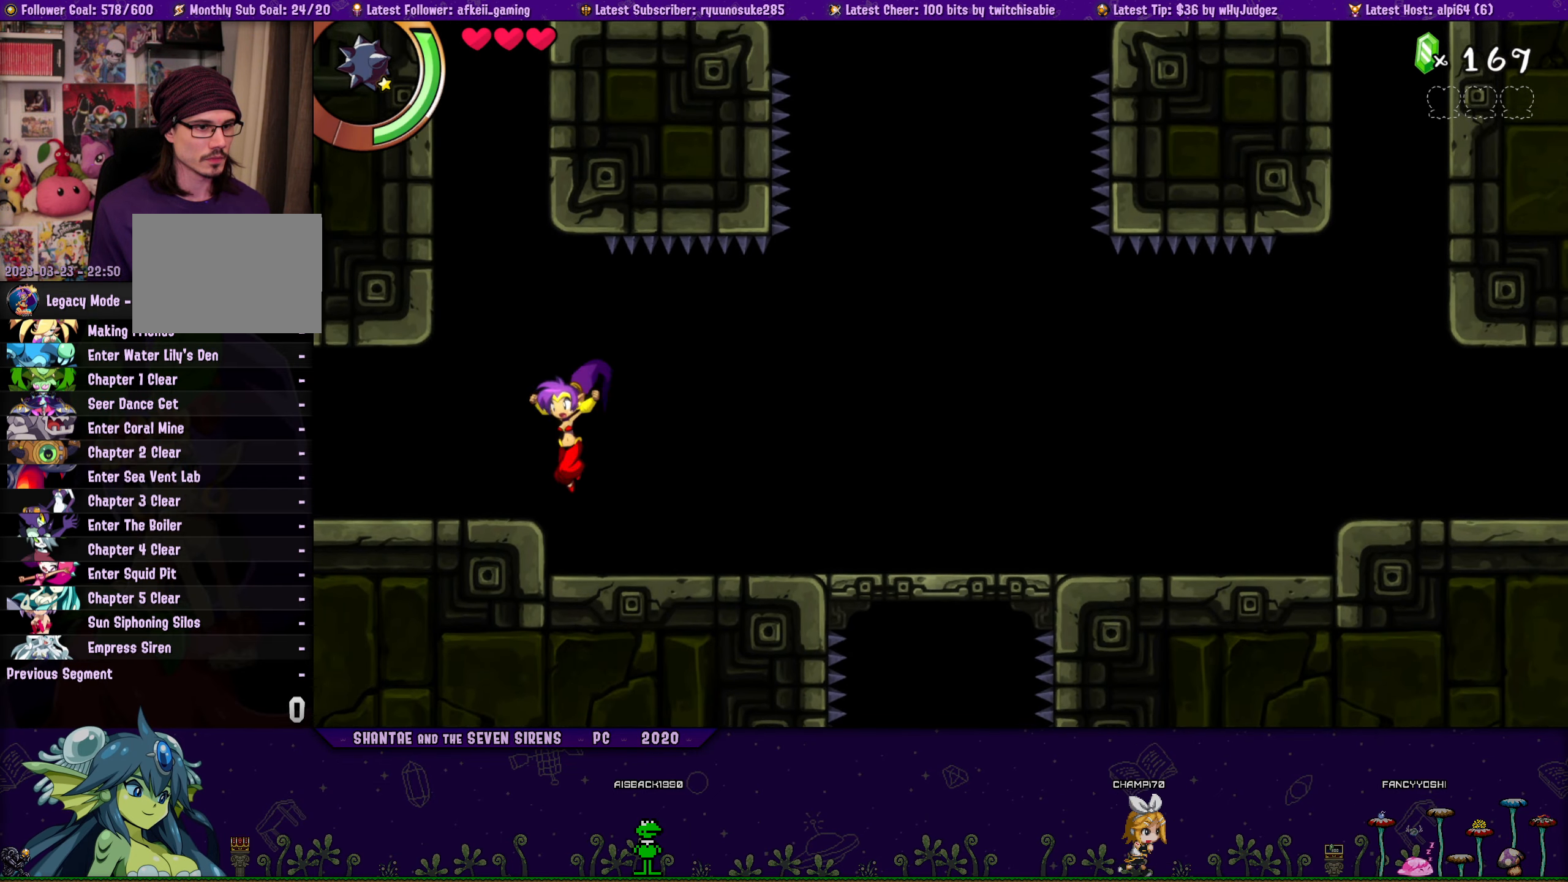
{"buttons": ["R1", "DPAD_LEFT"], "button_events": [[383, "R1", "down"]]}
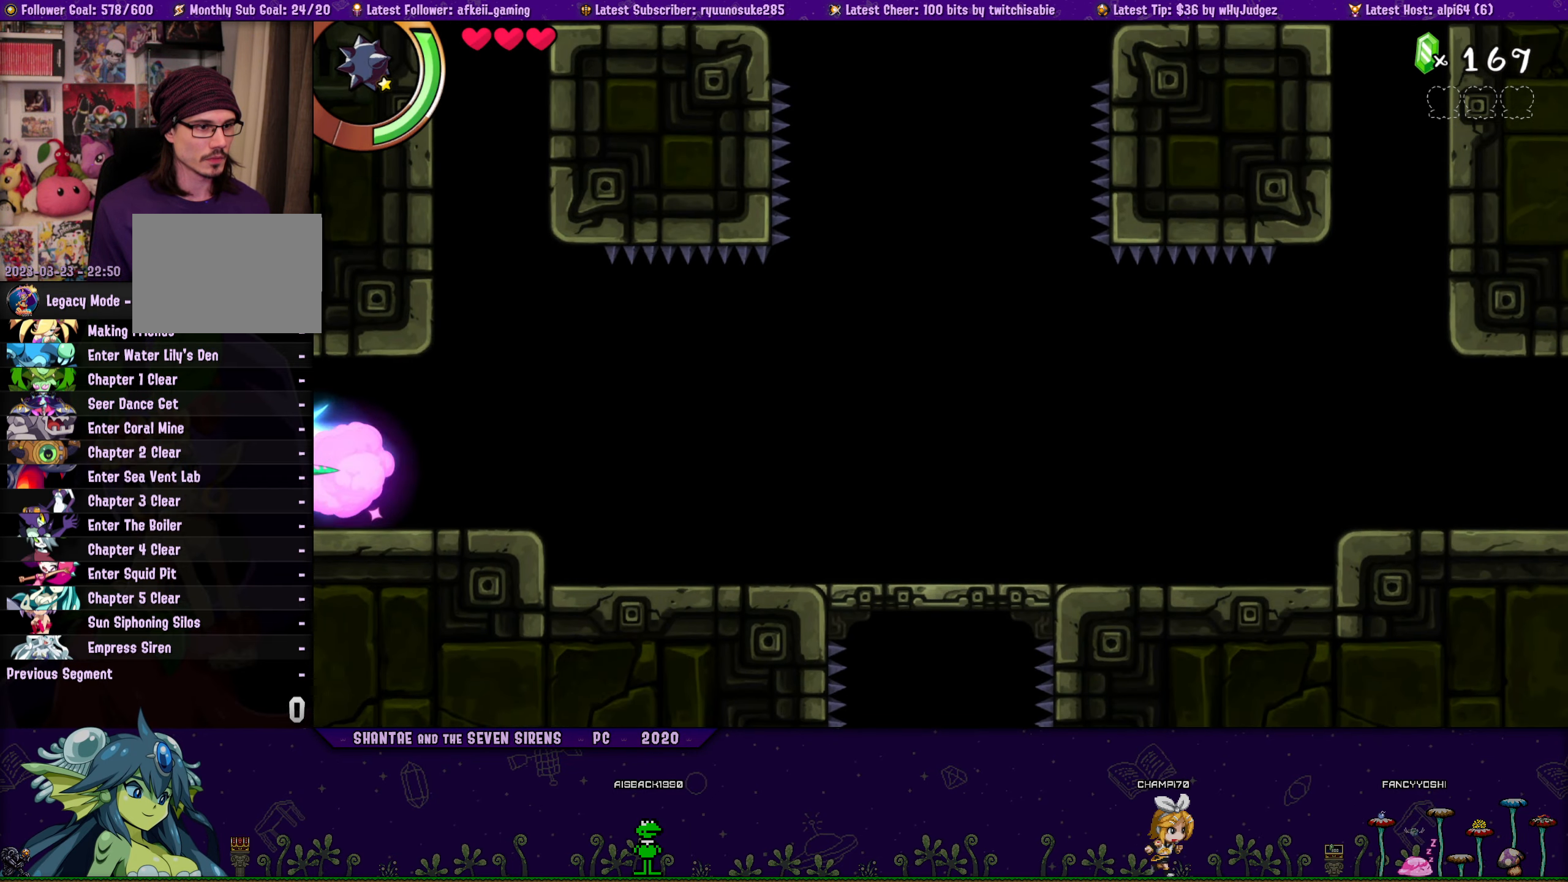
{"buttons": ["DPAD_LEFT"], "button_events": [[300, "R1", "up"]]}
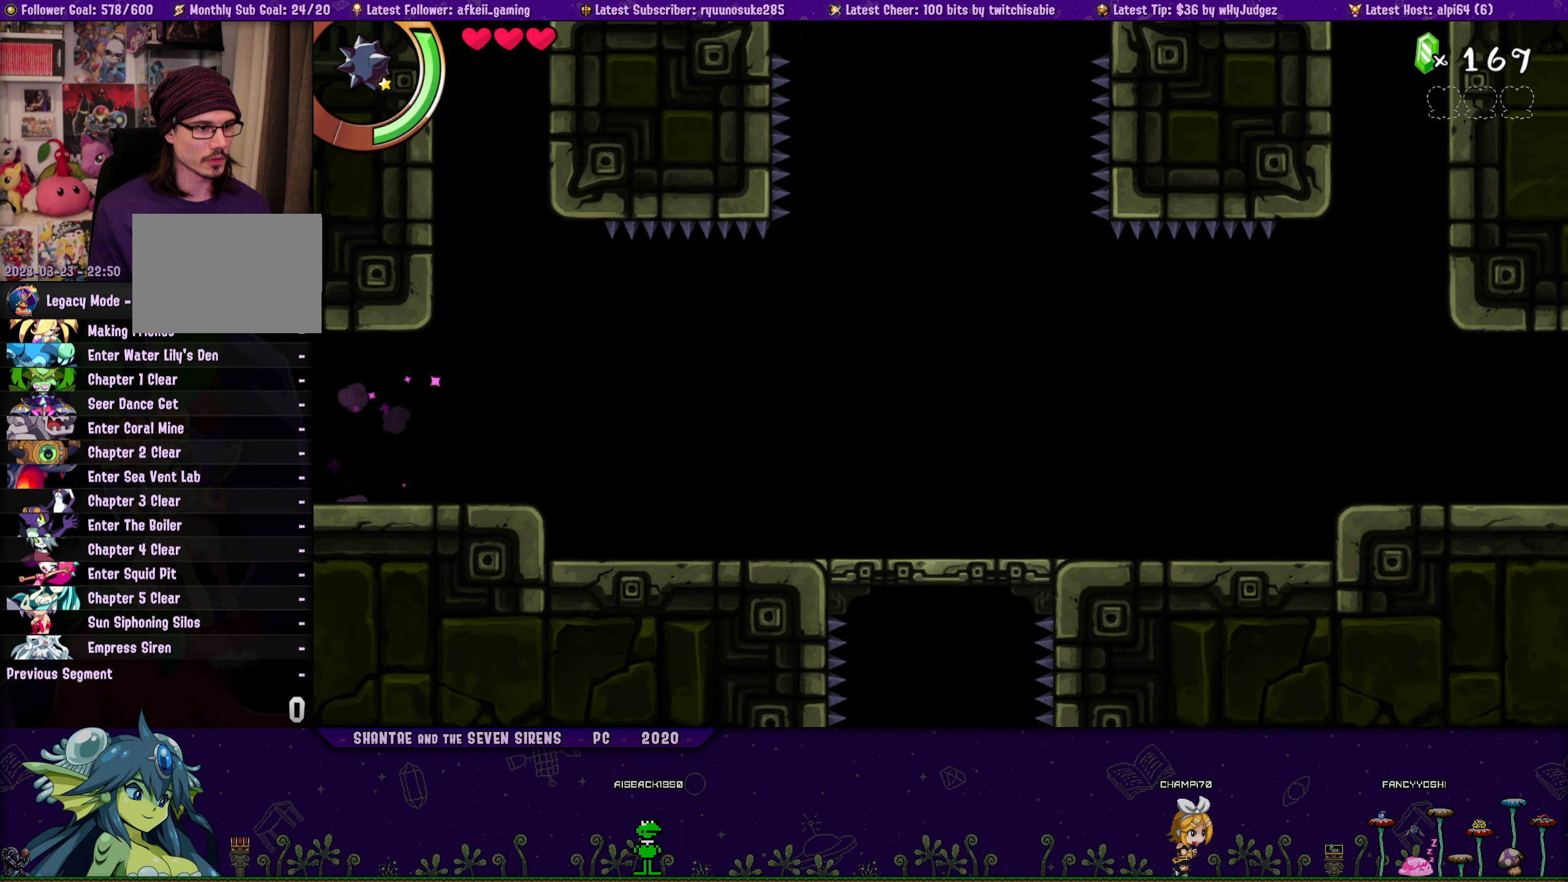
{"buttons": [], "button_events": [[150, "DPAD_LEFT", "up"]]}
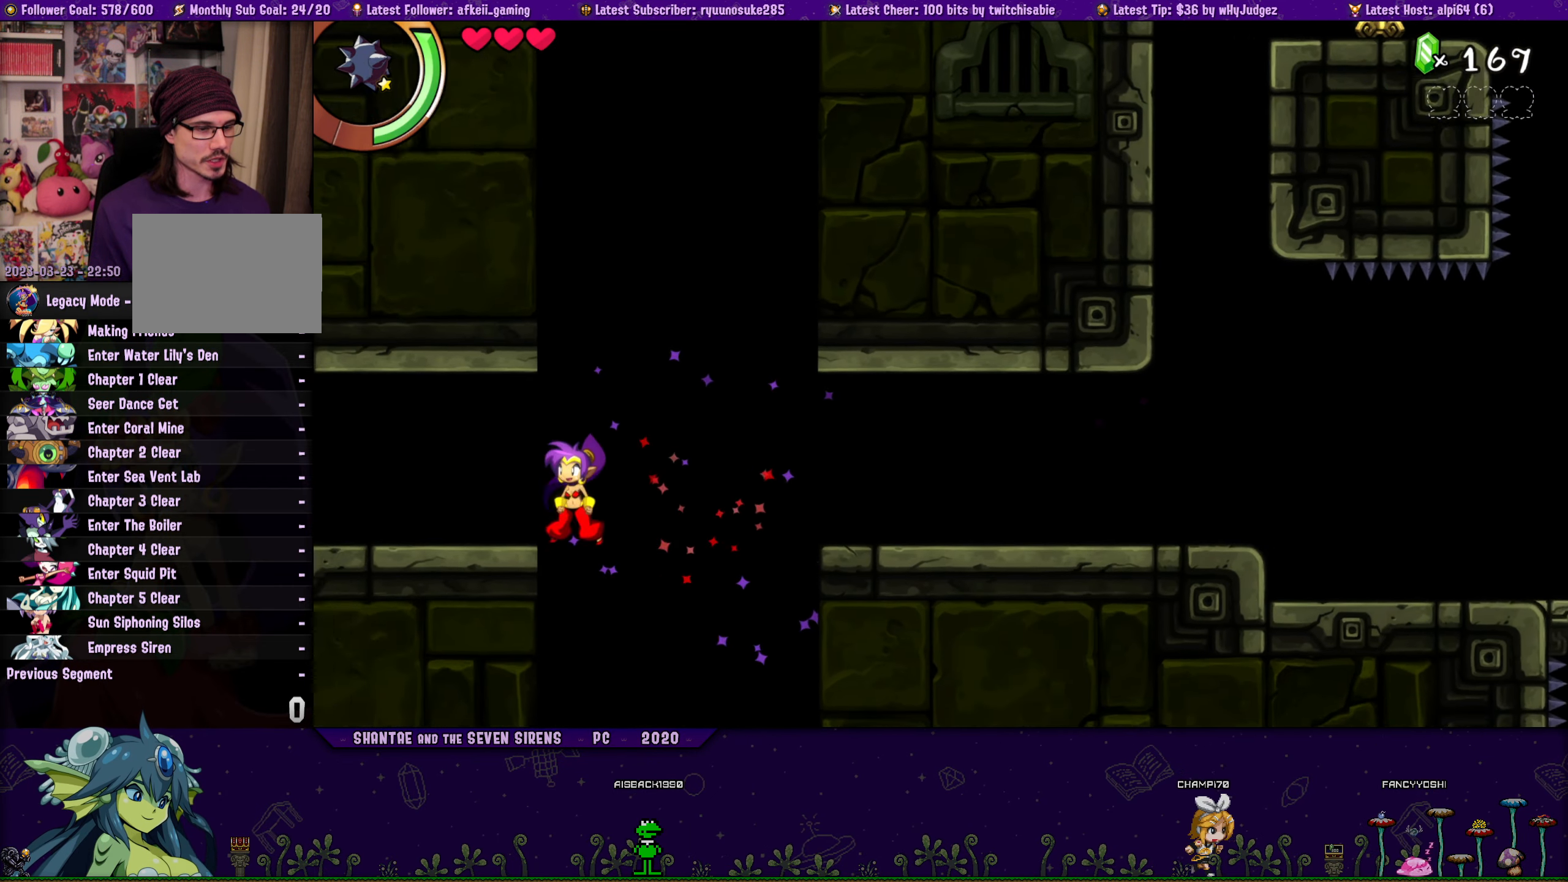
{"buttons": ["DPAD_LEFT"], "button_events": [[16, "DPAD_LEFT", "down"]]}
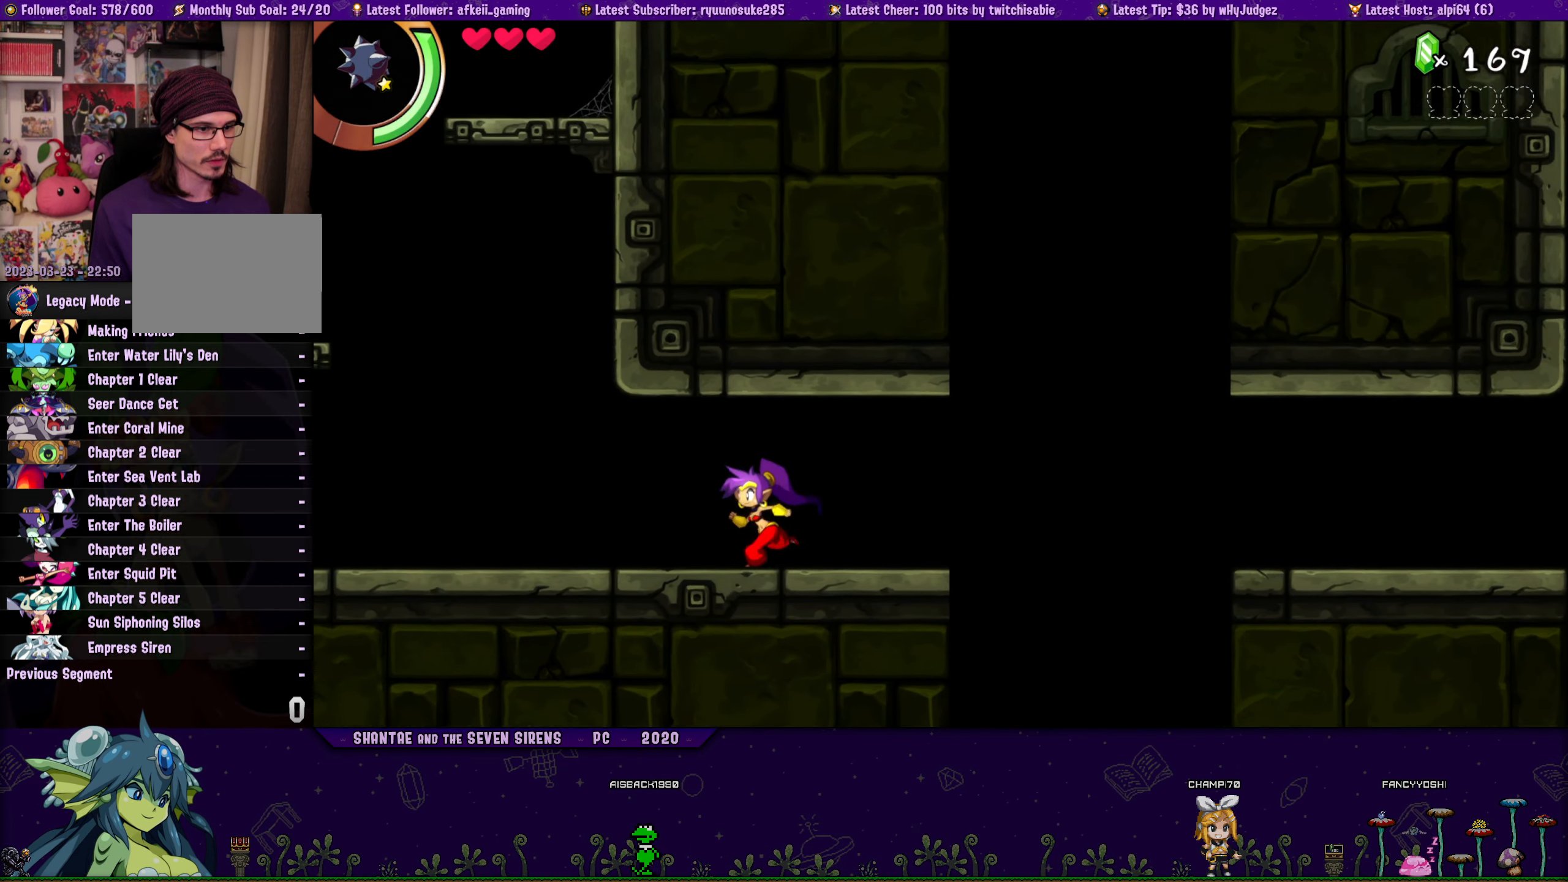
{"buttons": ["DPAD_LEFT"], "button_events": []}
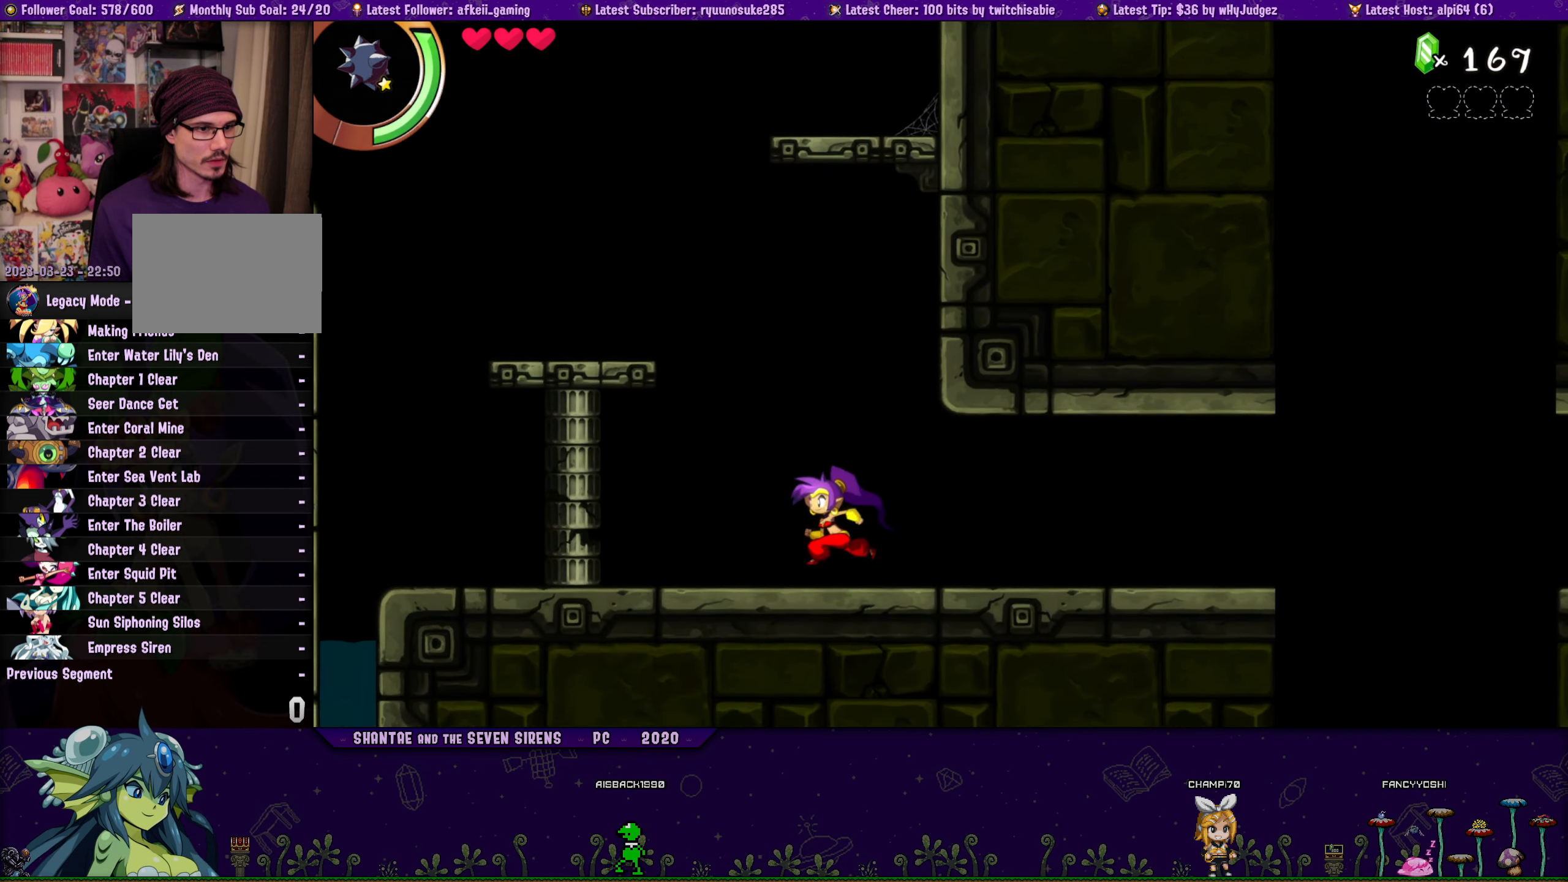
{"buttons": ["DPAD_LEFT"], "button_events": []}
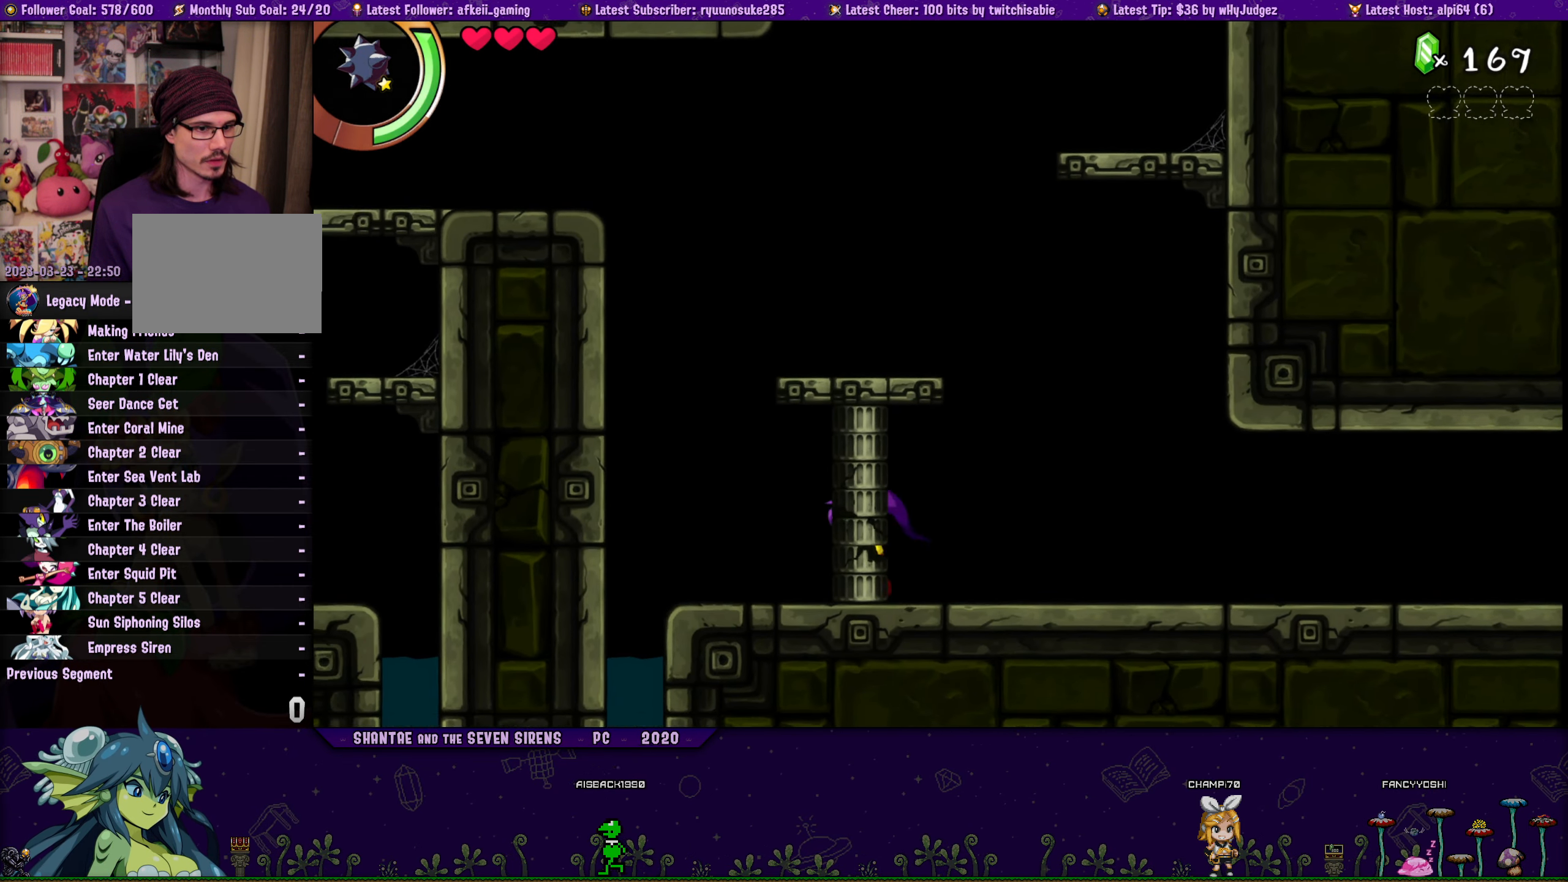
{"buttons": ["CROSS", "DPAD_LEFT"], "button_events": [[366, "CROSS", "down"]]}